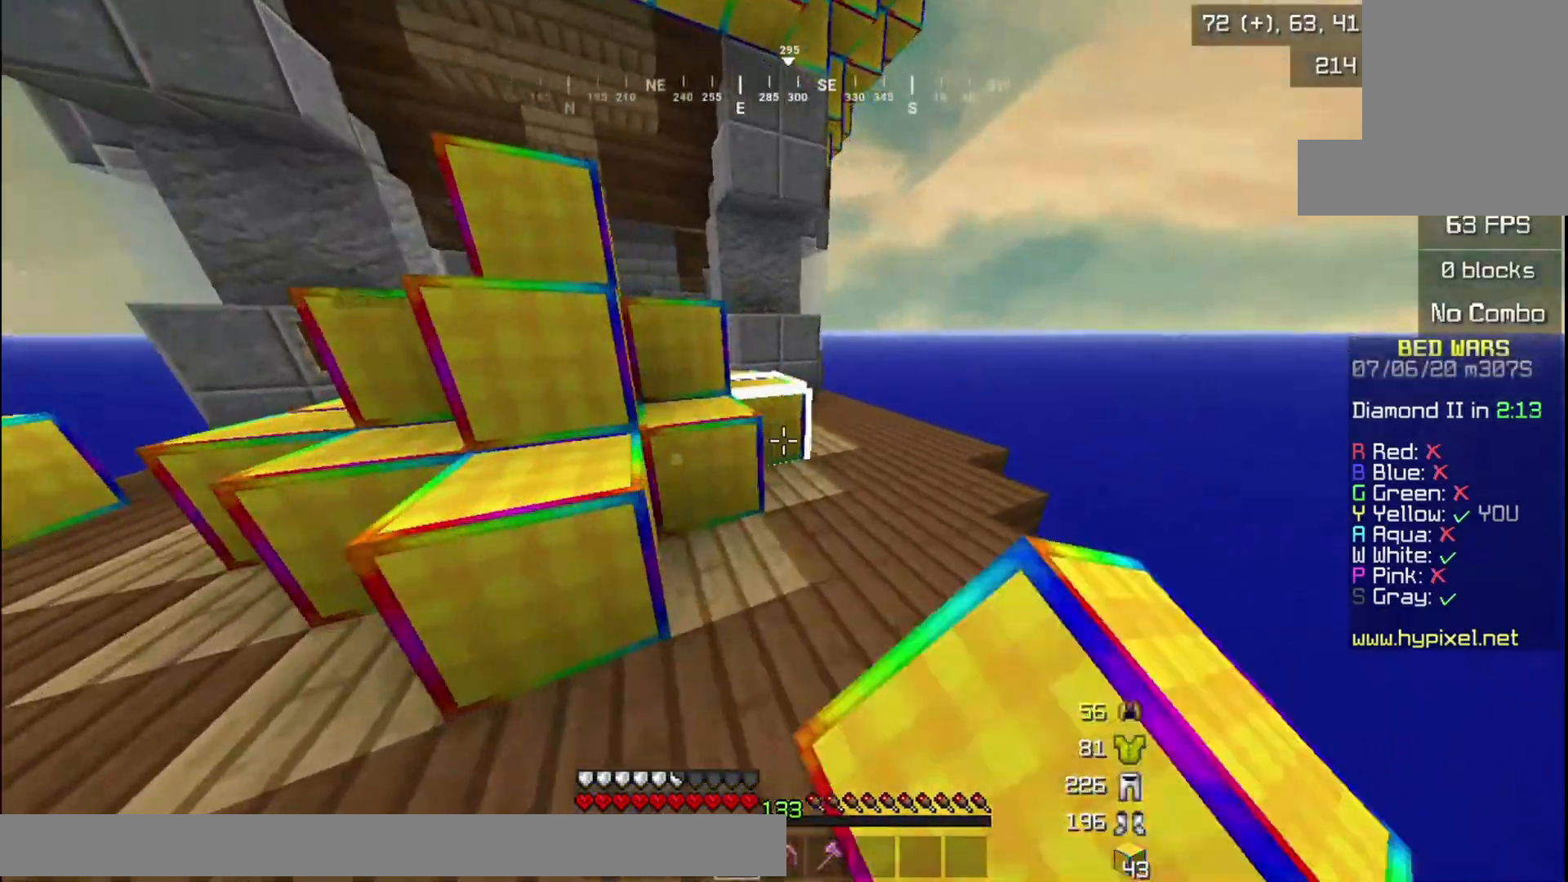
Gameplay with keyboard and mouse; each line is a JSON object with the keys and mouse buttons held at the frame after it. "events" lists presses ("down") and releases ("up") of "a", "d", "s", "w", "mouse_left" and "mouse_right" between this image and that frame as [ms after this image, input, new state], when the widget could be followed in between. "mouse_left", "mouse_right" = the "left", "right" buttons of the "mouse" list. No other keys are recorded. Fast repeated clicks can show as one long hold. Mouse movement is not recorded.
{"keys": ["w"], "mouse": [], "events": [[33, "mouse_left", "up"], [133, "mouse_left", "down"], [233, "mouse_left", "up"], [400, "d", "up"]]}
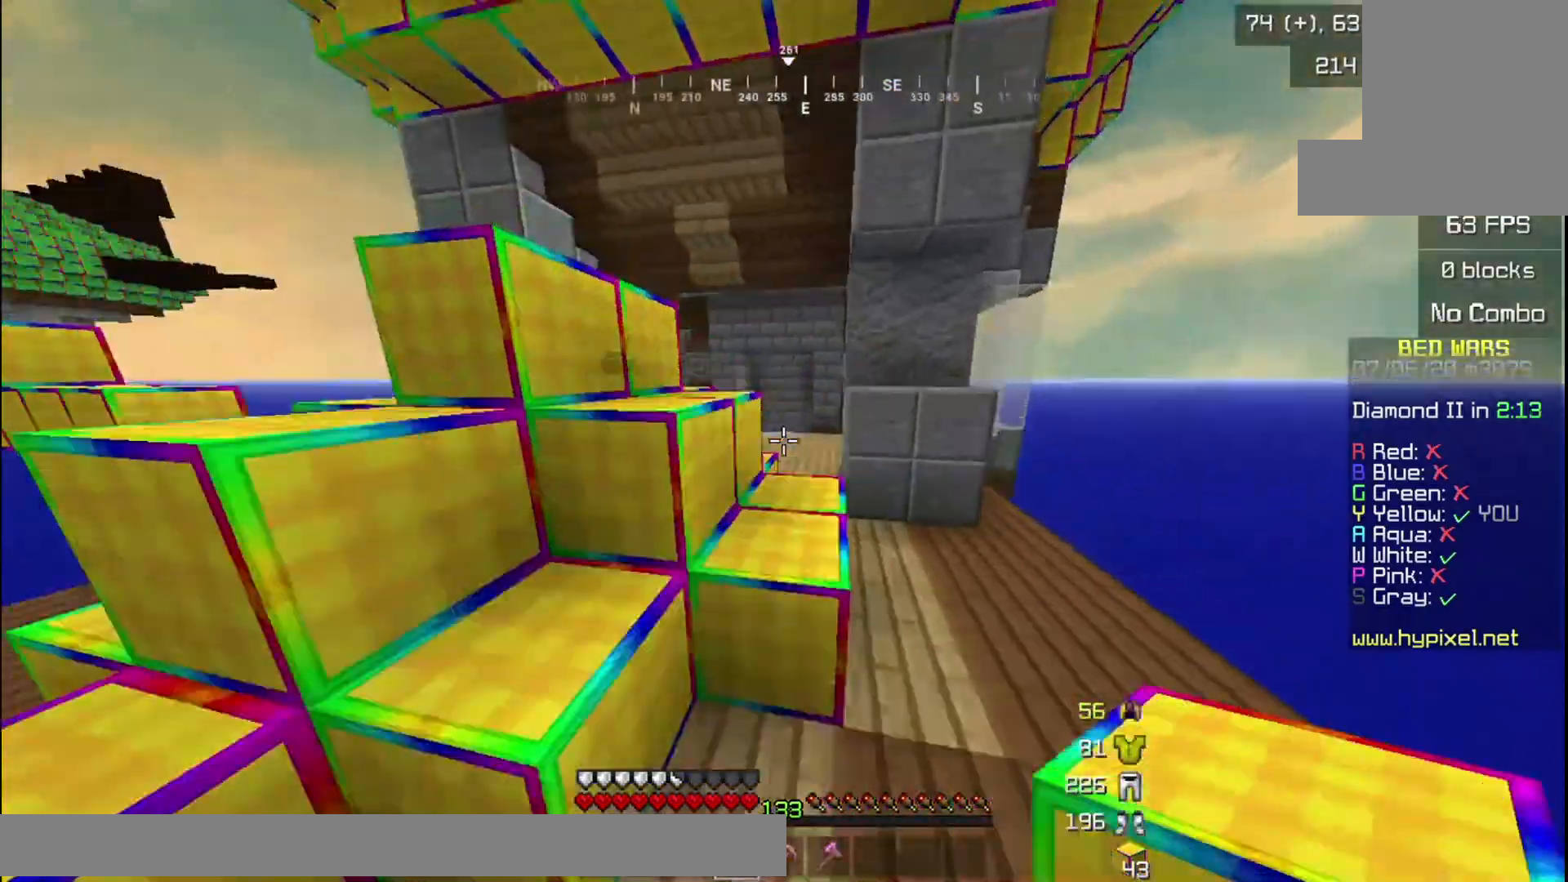
{"keys": ["w"], "mouse": [], "events": []}
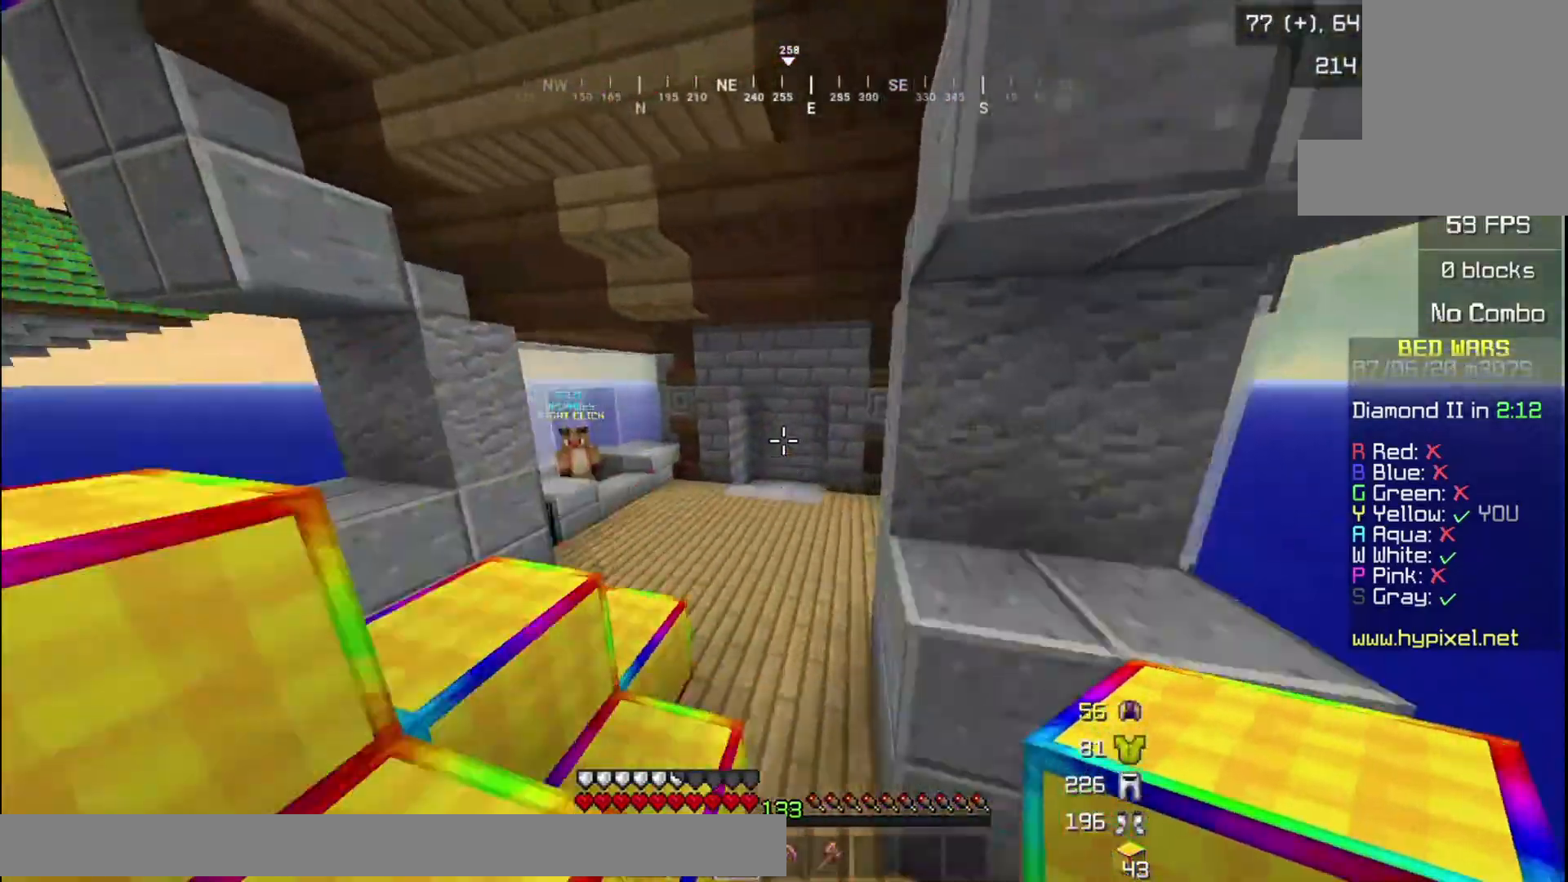
{"keys": ["w"], "mouse": [], "events": []}
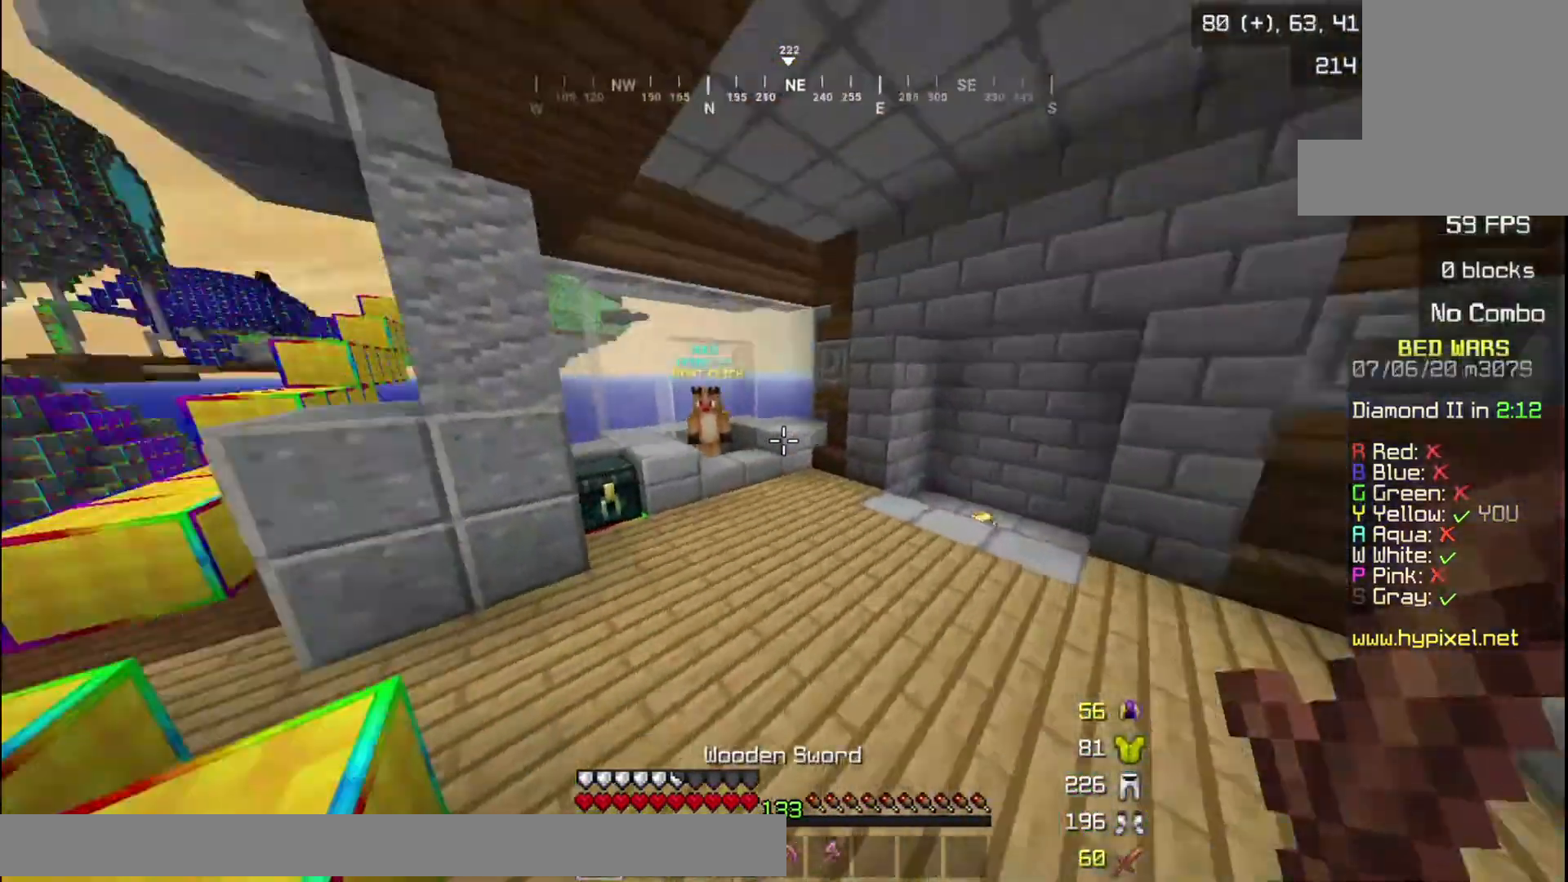
{"keys": ["w"], "mouse": [], "events": []}
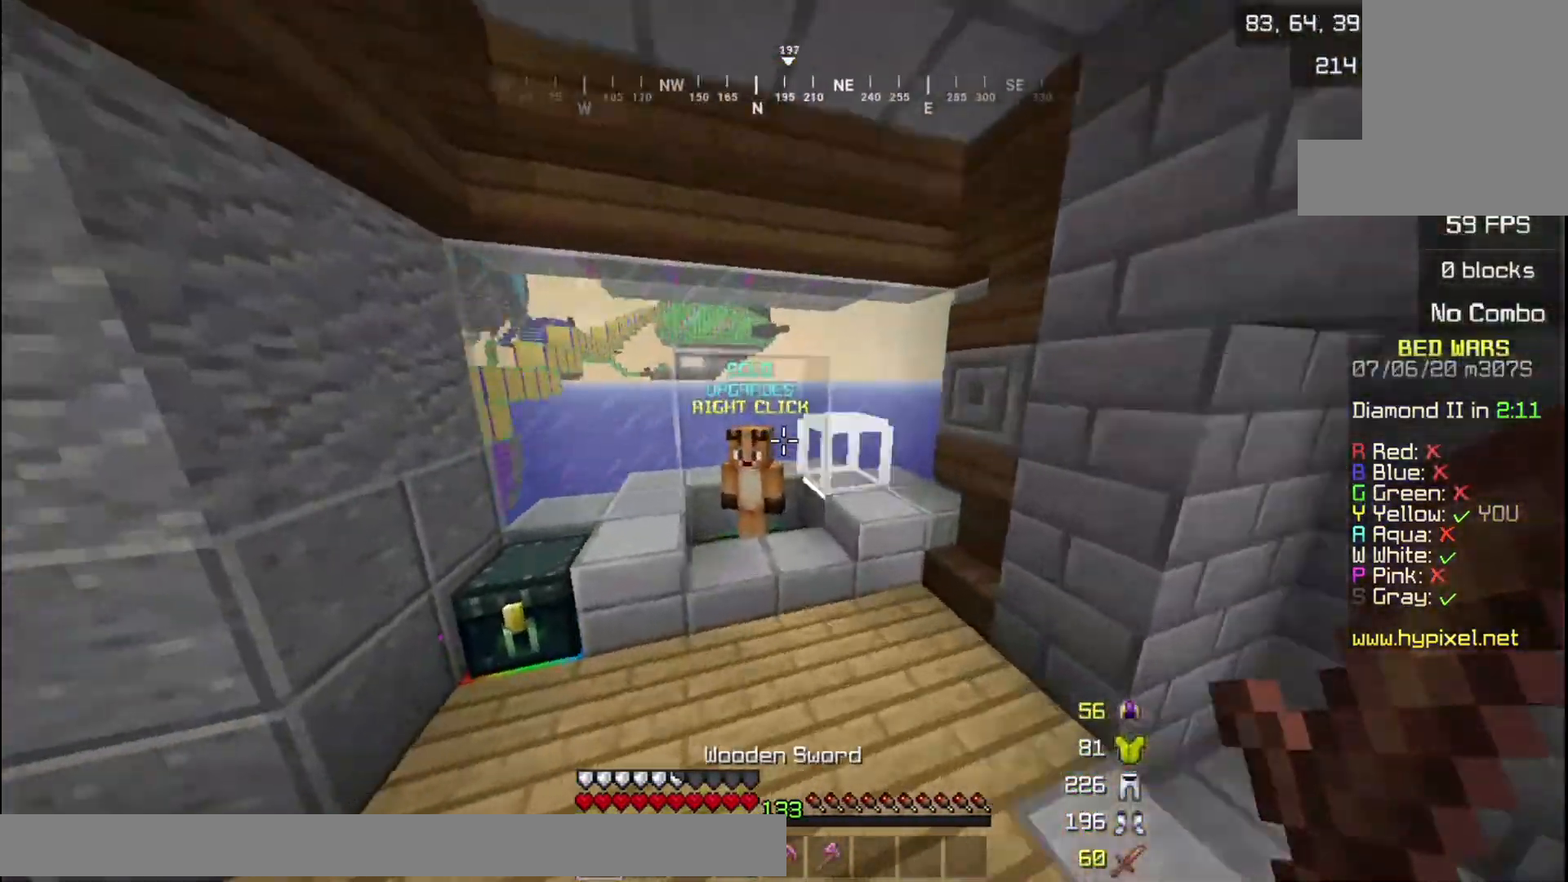
{"keys": [], "mouse": [], "events": [[367, "mouse_right", "down"], [467, "w", "up"], [501, "mouse_right", "up"]]}
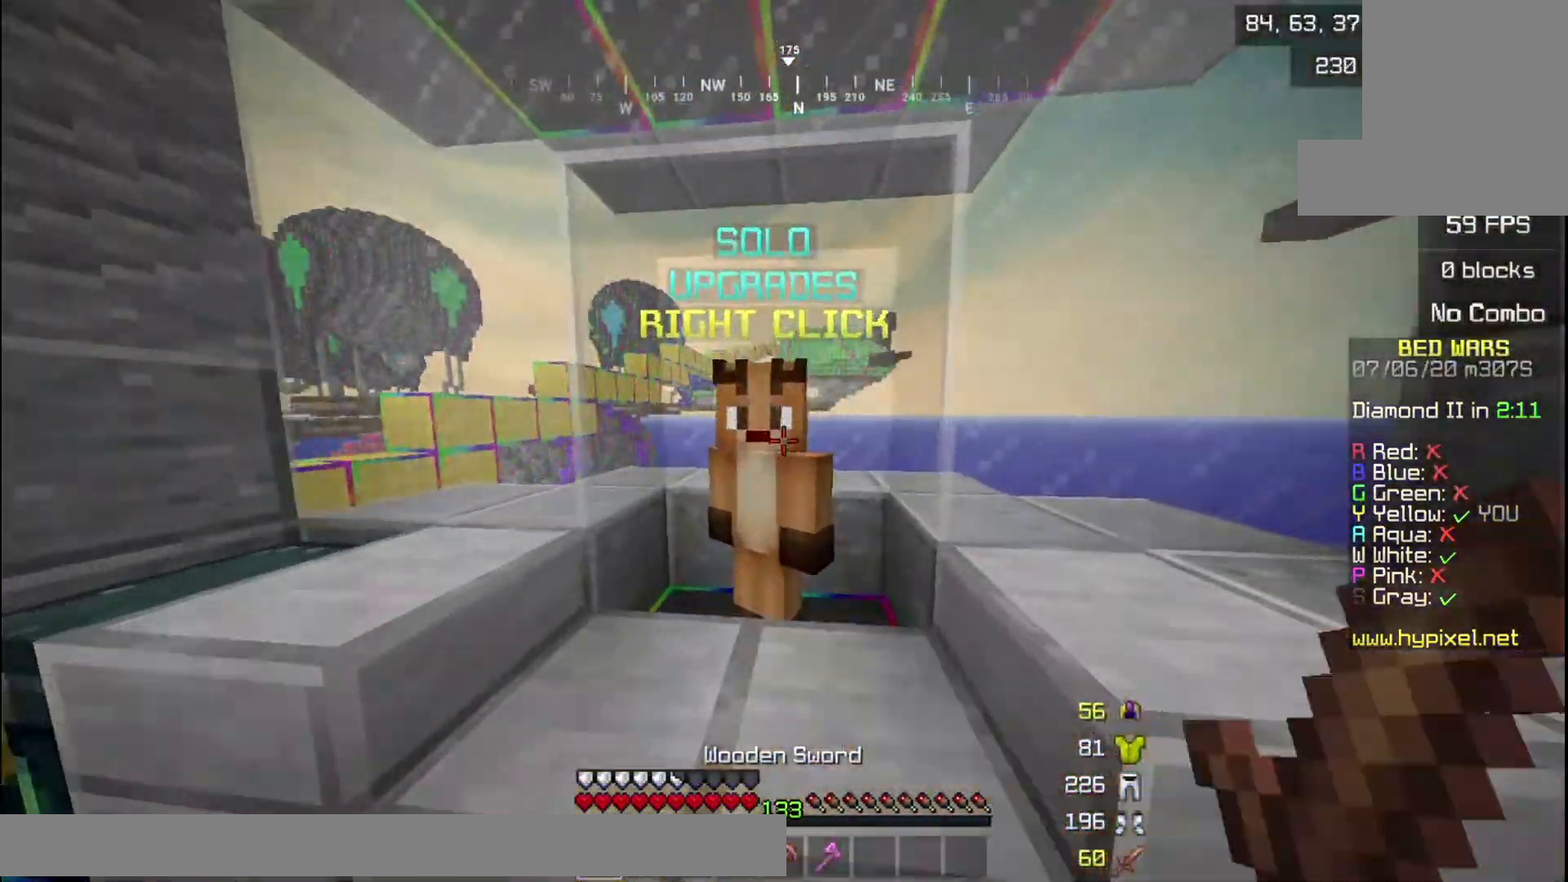
{"keys": [], "mouse": [], "events": []}
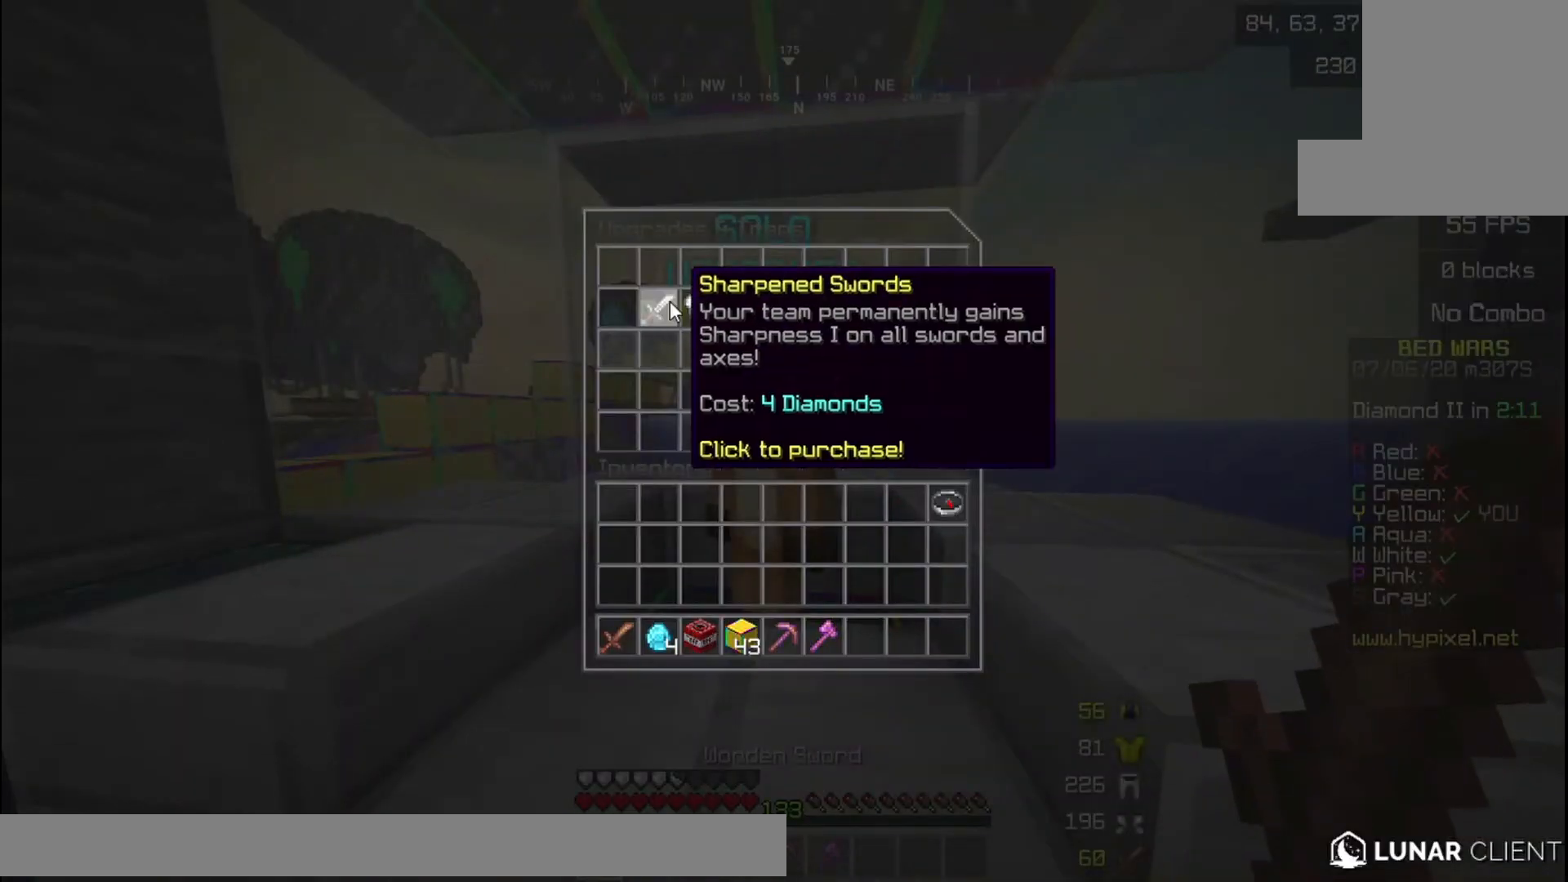
{"keys": [], "mouse": [], "events": []}
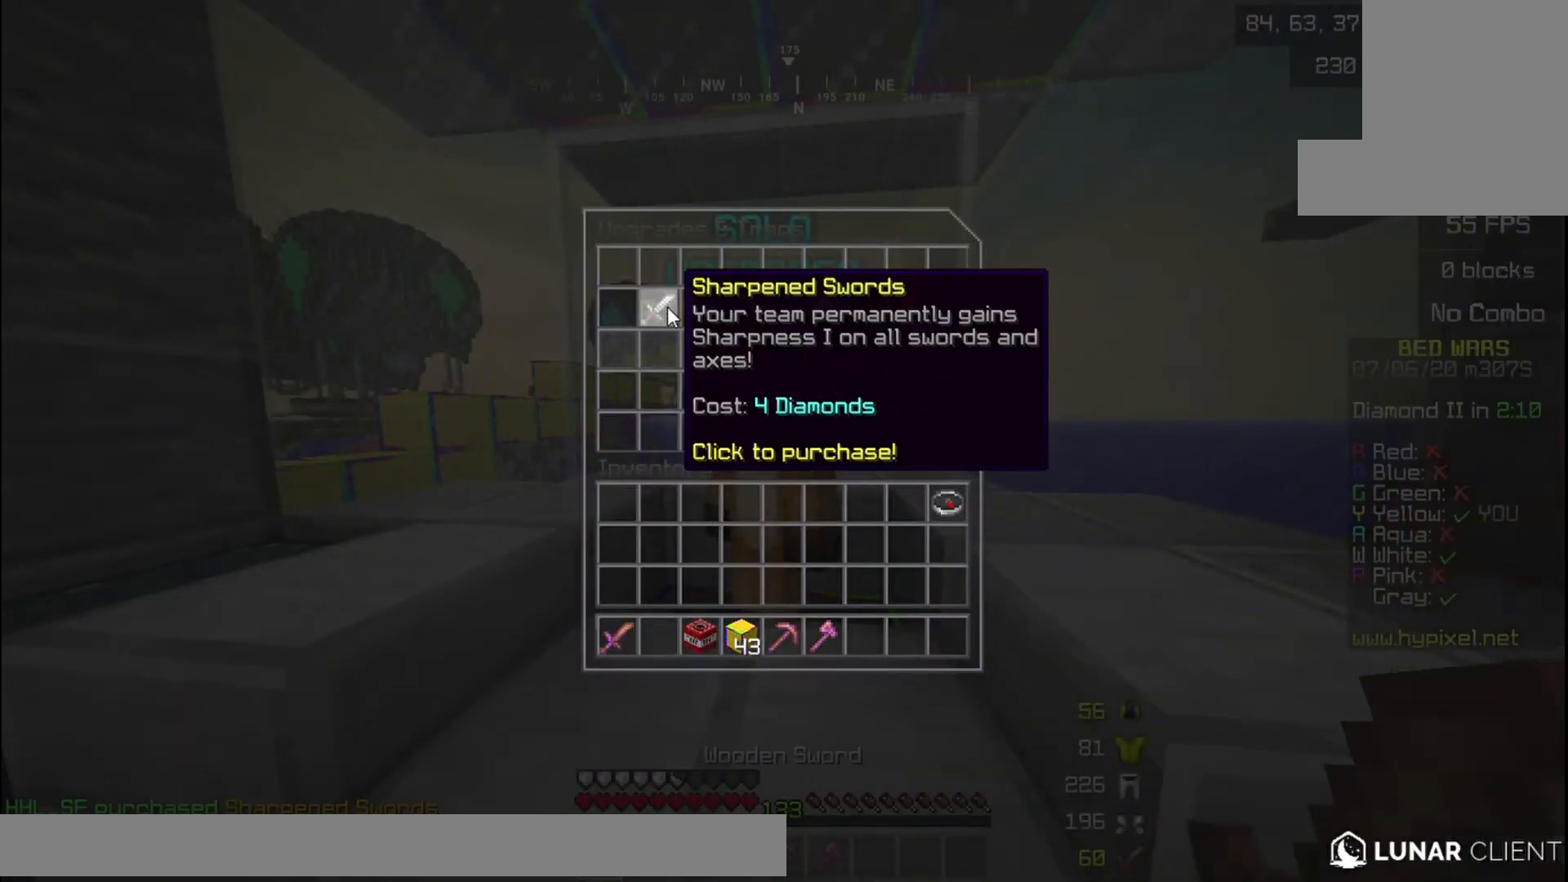
{"keys": ["w"], "mouse": [], "events": [[433, "w", "down"]]}
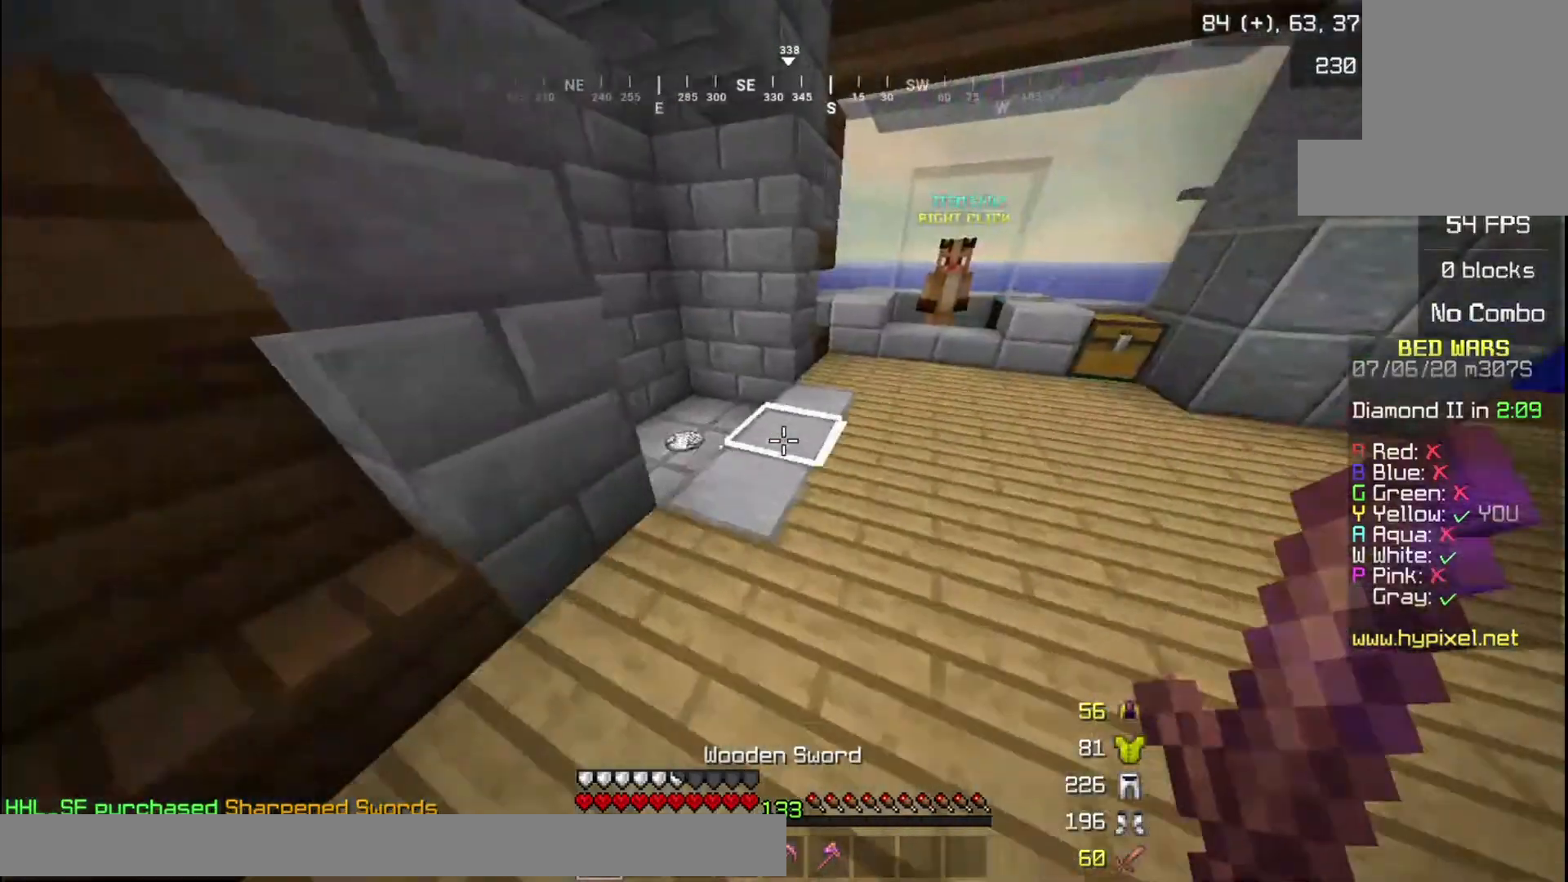
{"keys": ["w"], "mouse": [], "events": []}
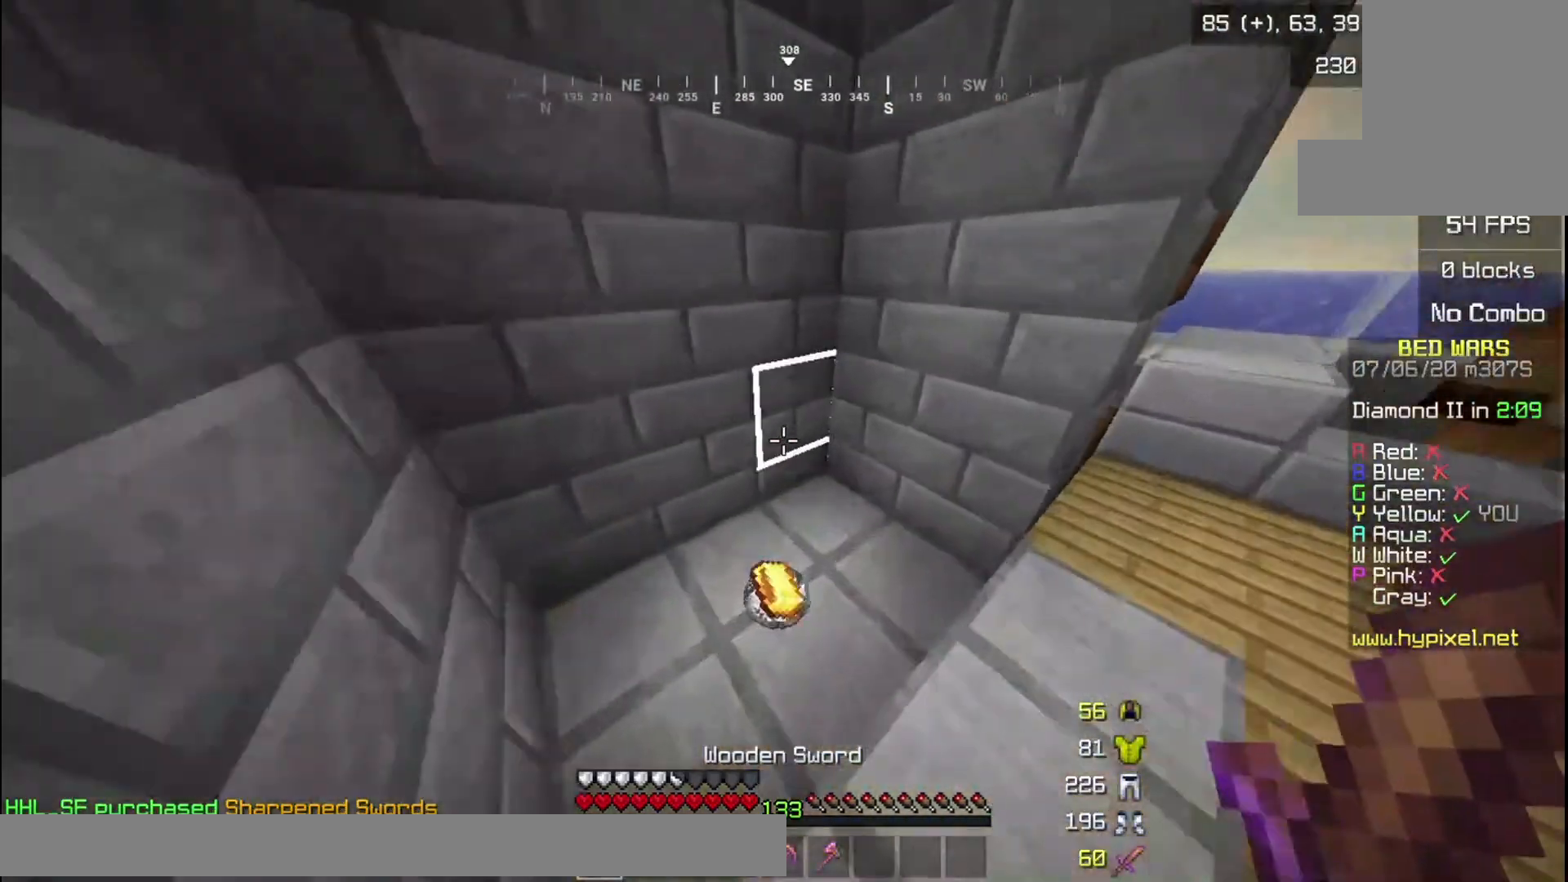
{"keys": ["d", "w"], "mouse": [], "events": [[133, "d", "down"]]}
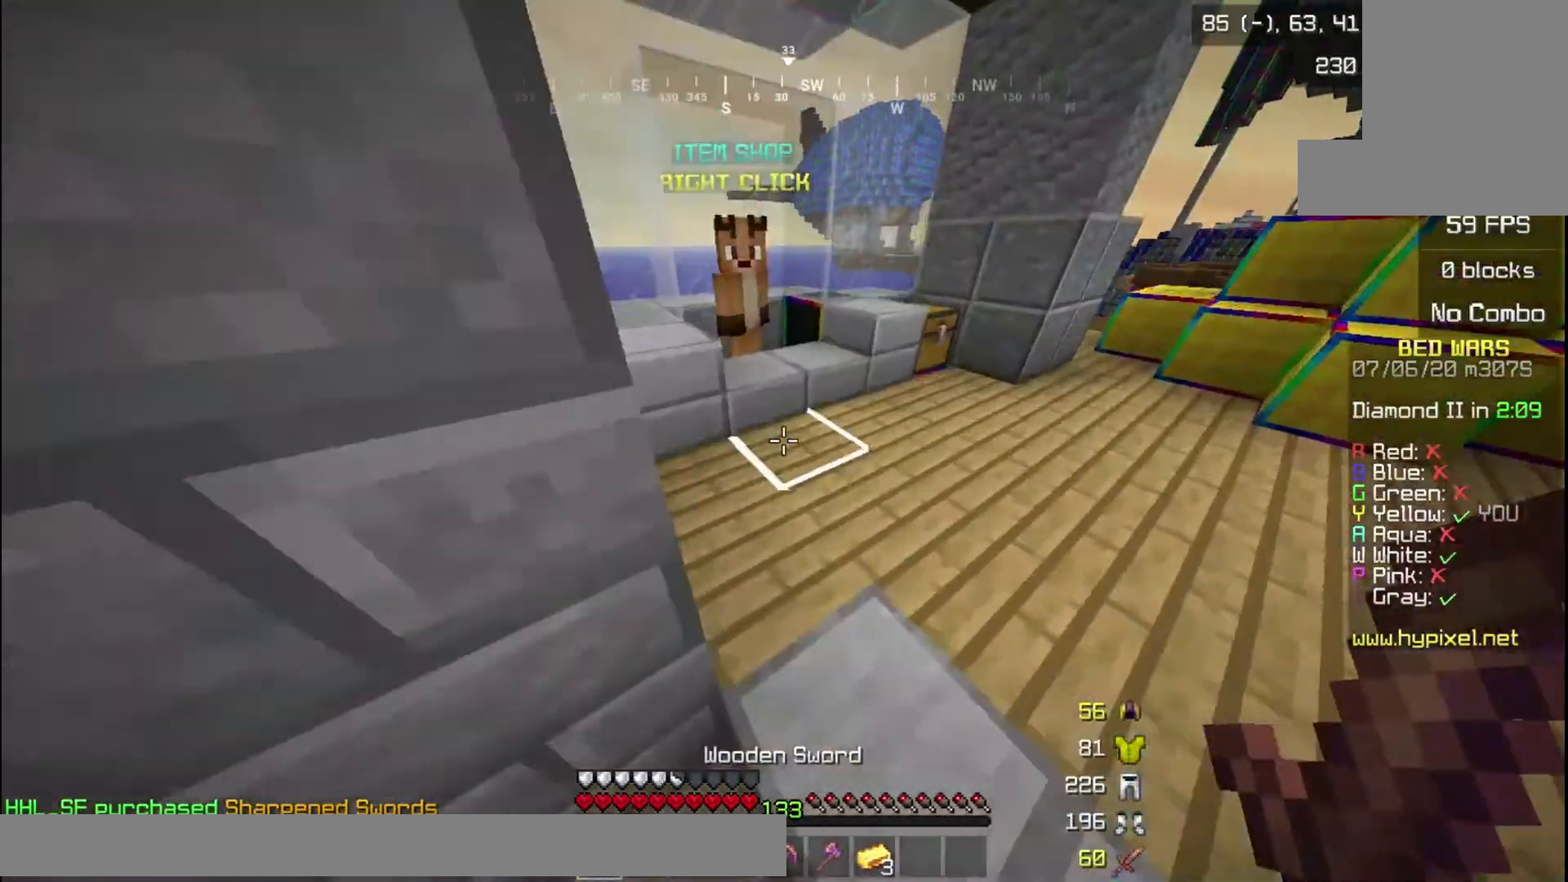
{"keys": [], "mouse": ["right"], "events": [[134, "d", "up"], [167, "d", "down"], [267, "d", "up"], [434, "w", "up"], [467, "mouse_right", "down"]]}
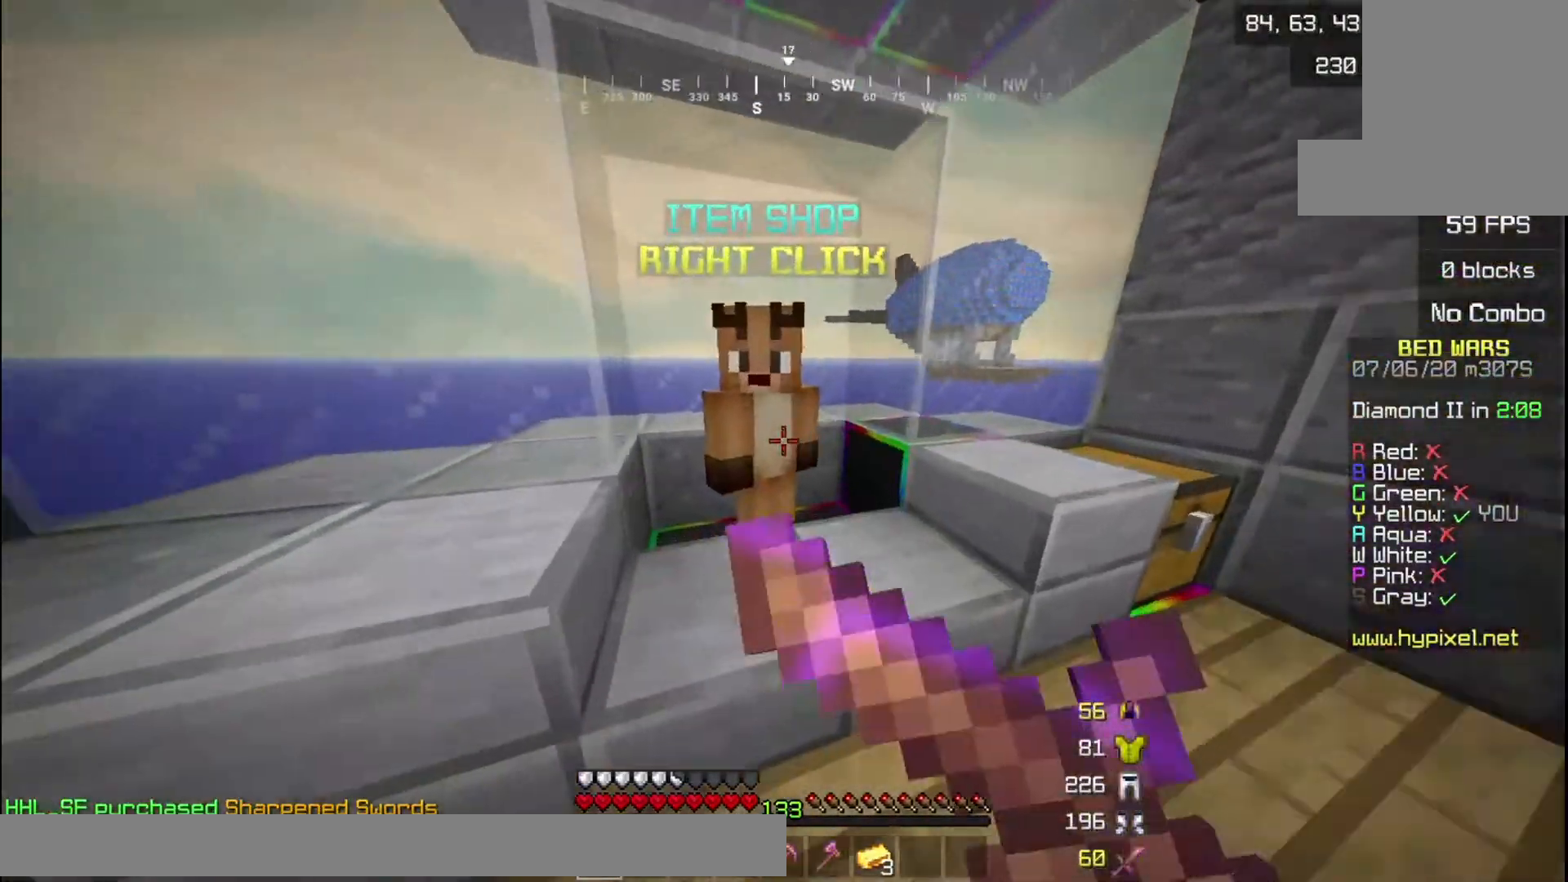
{"keys": [], "mouse": [], "events": [[167, "mouse_right", "up"]]}
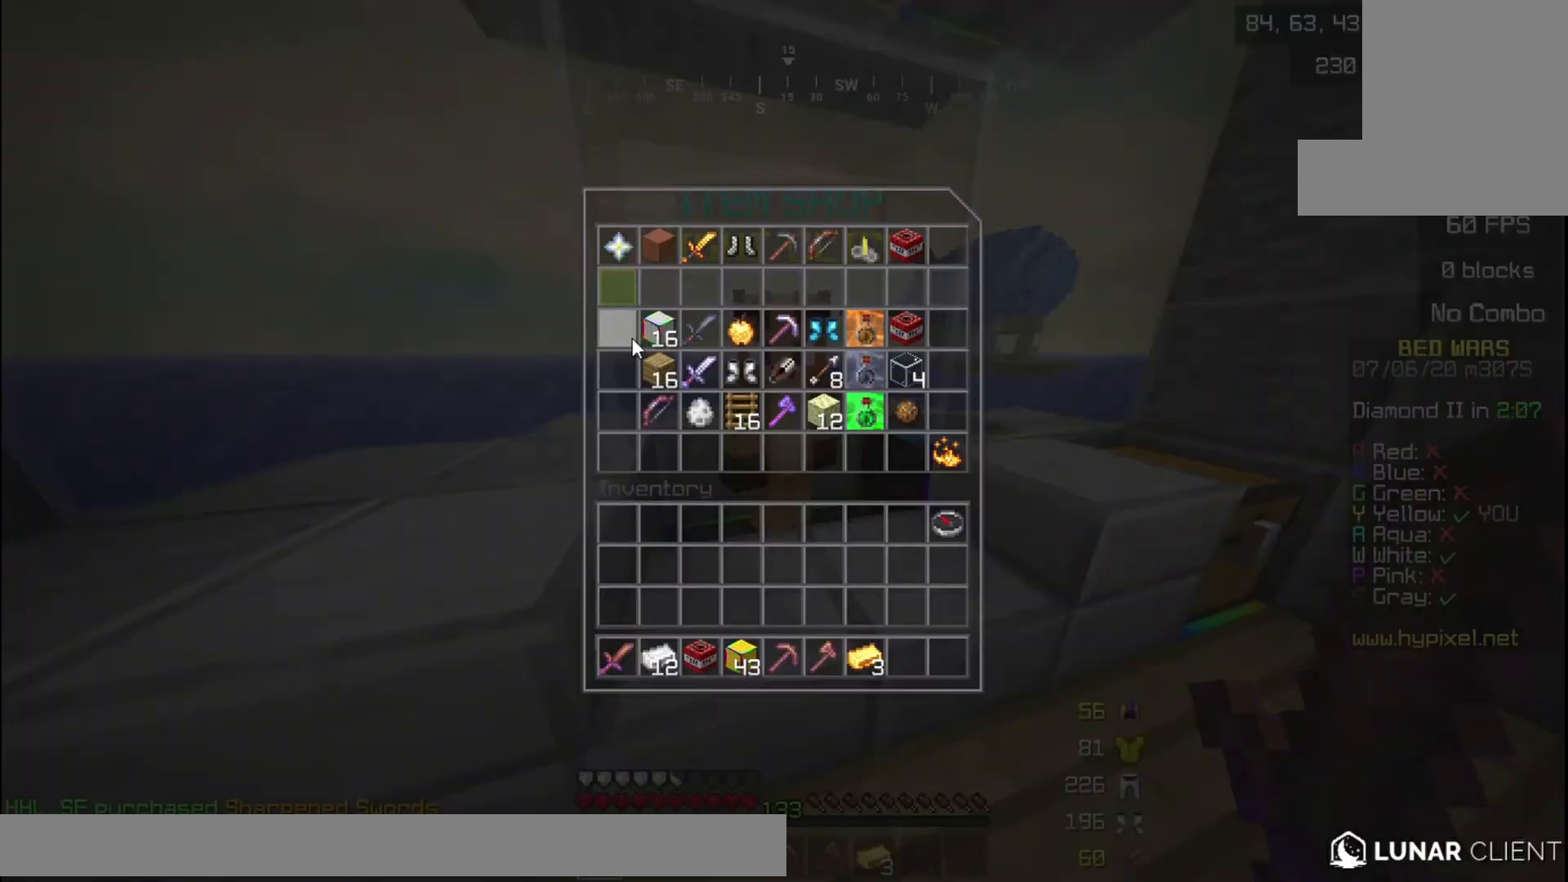
{"keys": [], "mouse": [], "events": []}
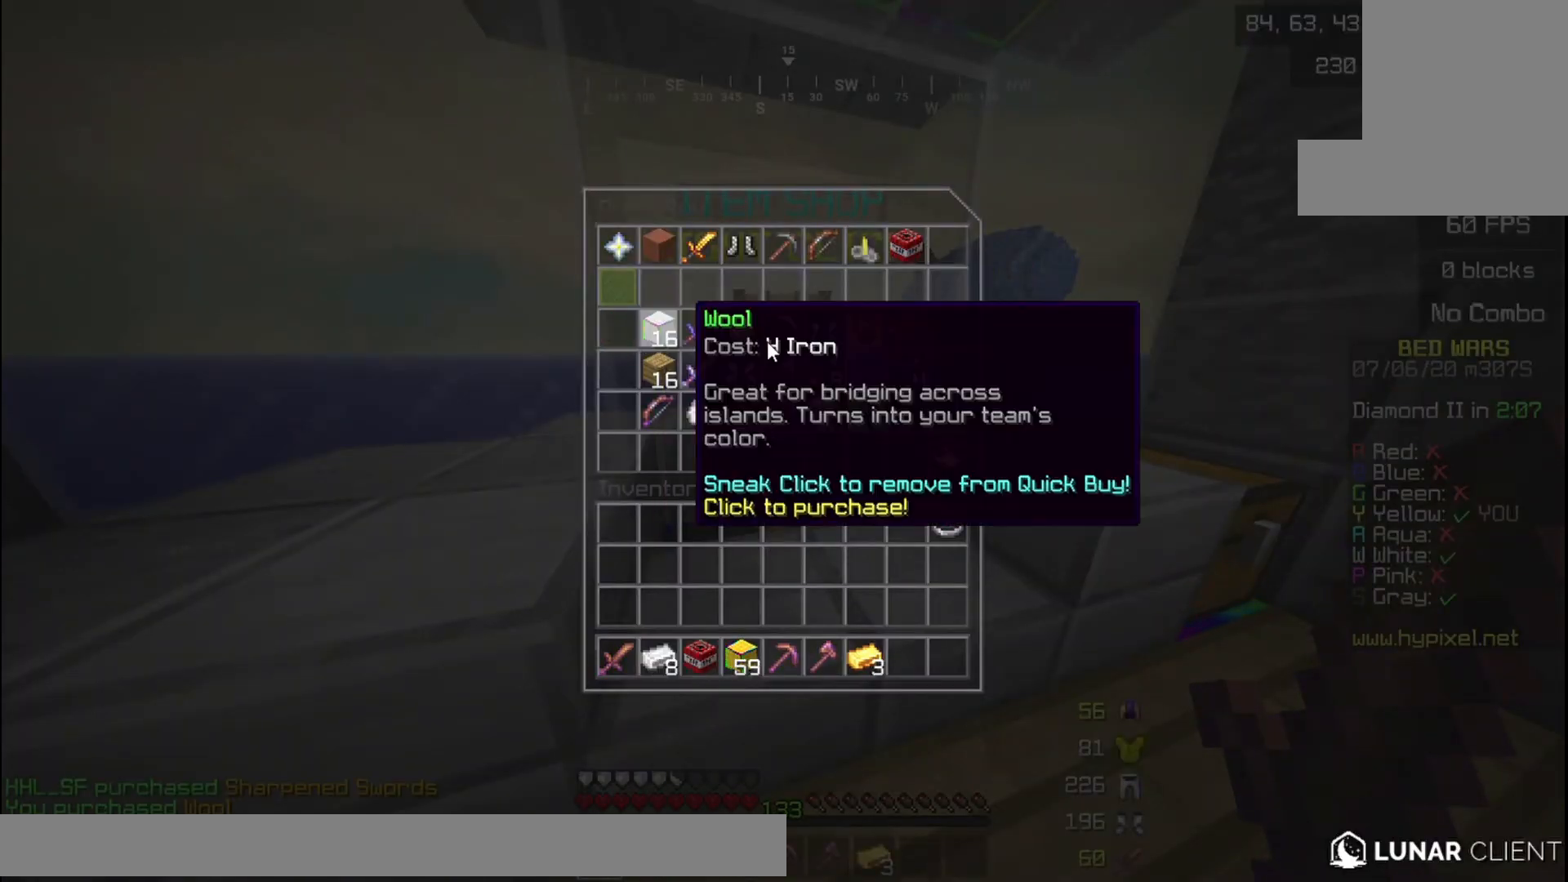
{"keys": [], "mouse": [], "events": []}
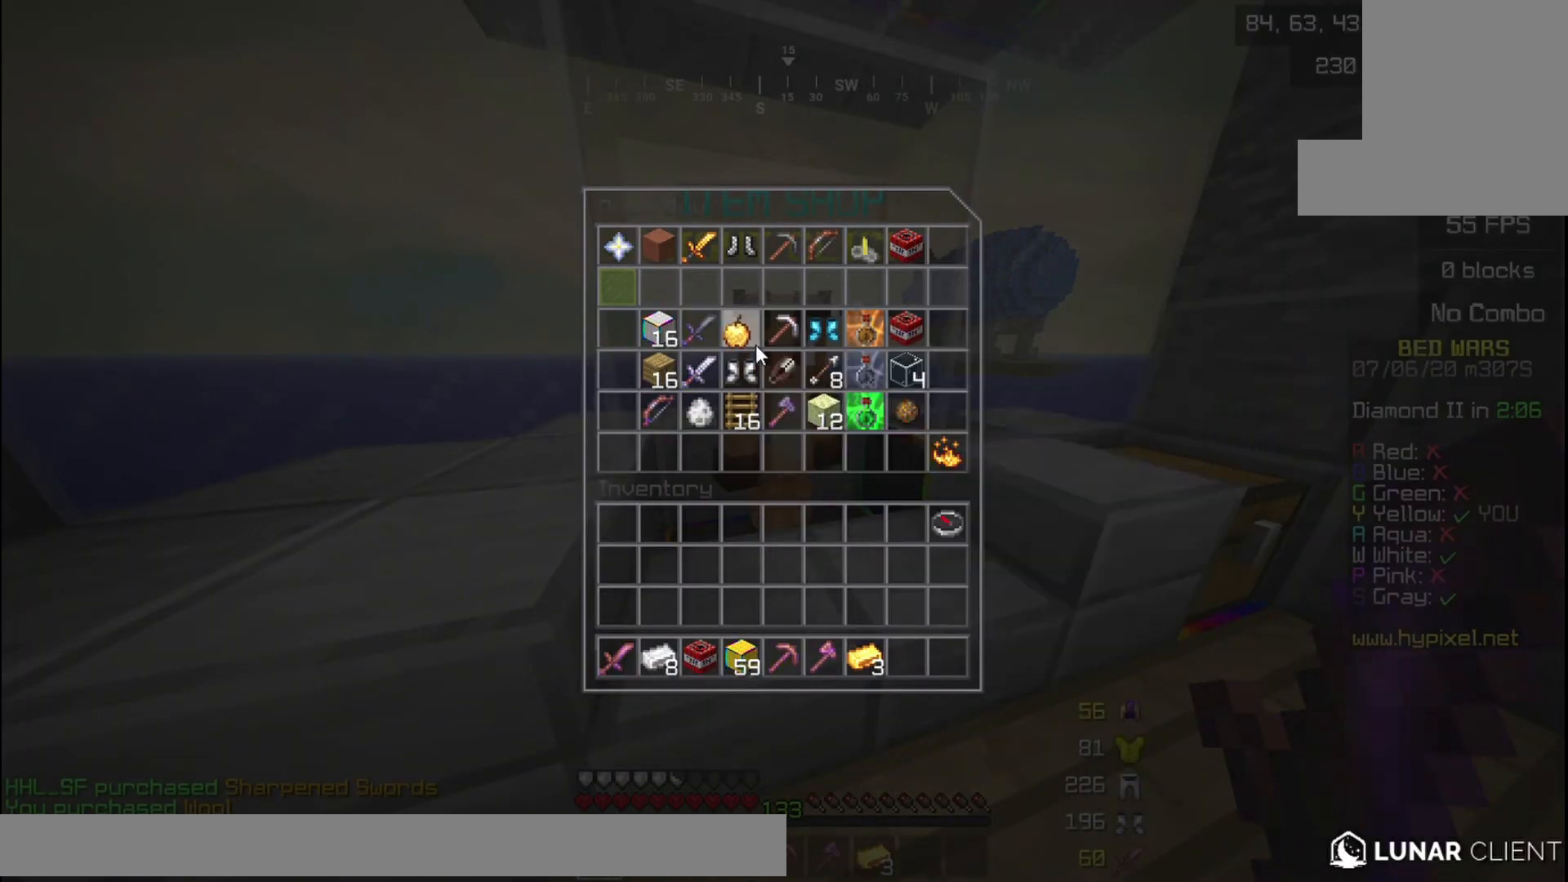
{"keys": [], "mouse": [], "events": []}
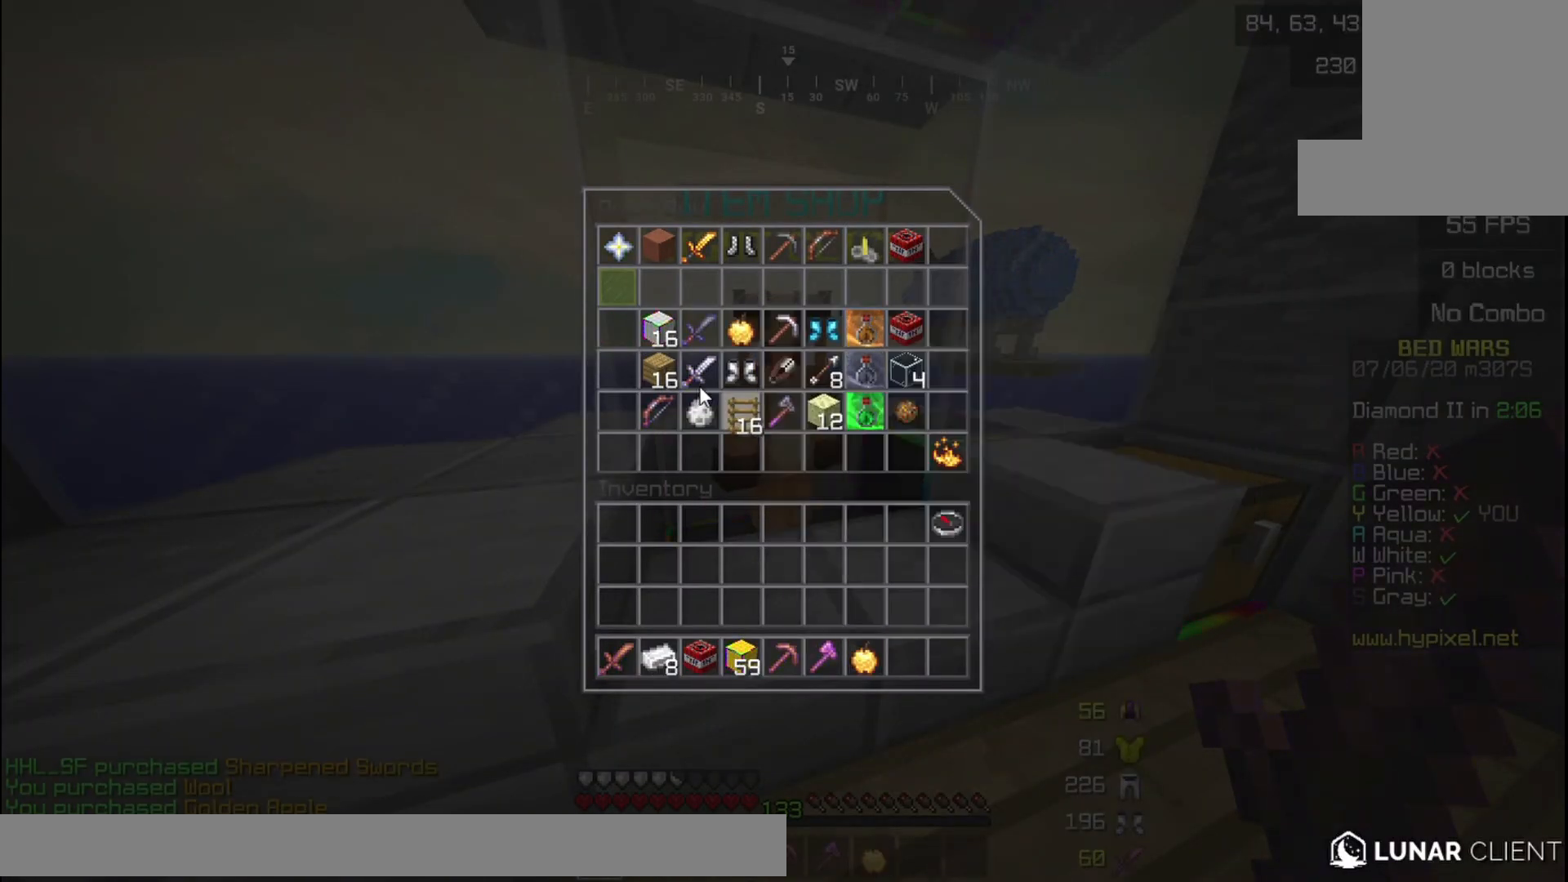
{"keys": [], "mouse": [], "events": []}
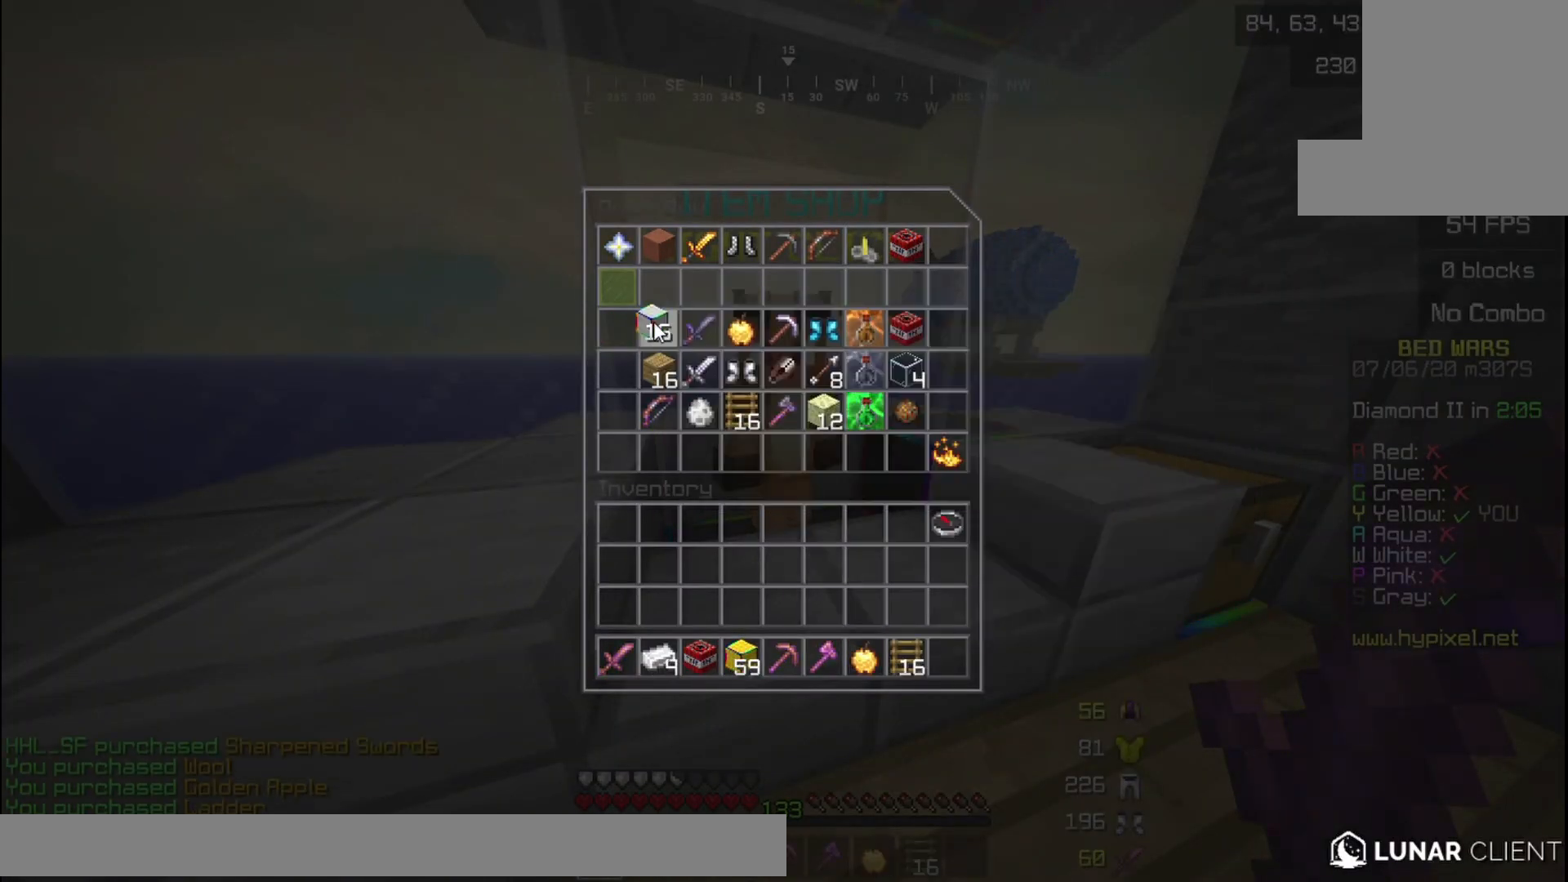
{"keys": ["w"], "mouse": [], "events": [[200, "mouse_left", "down"], [300, "mouse_left", "up"], [367, "w", "down"]]}
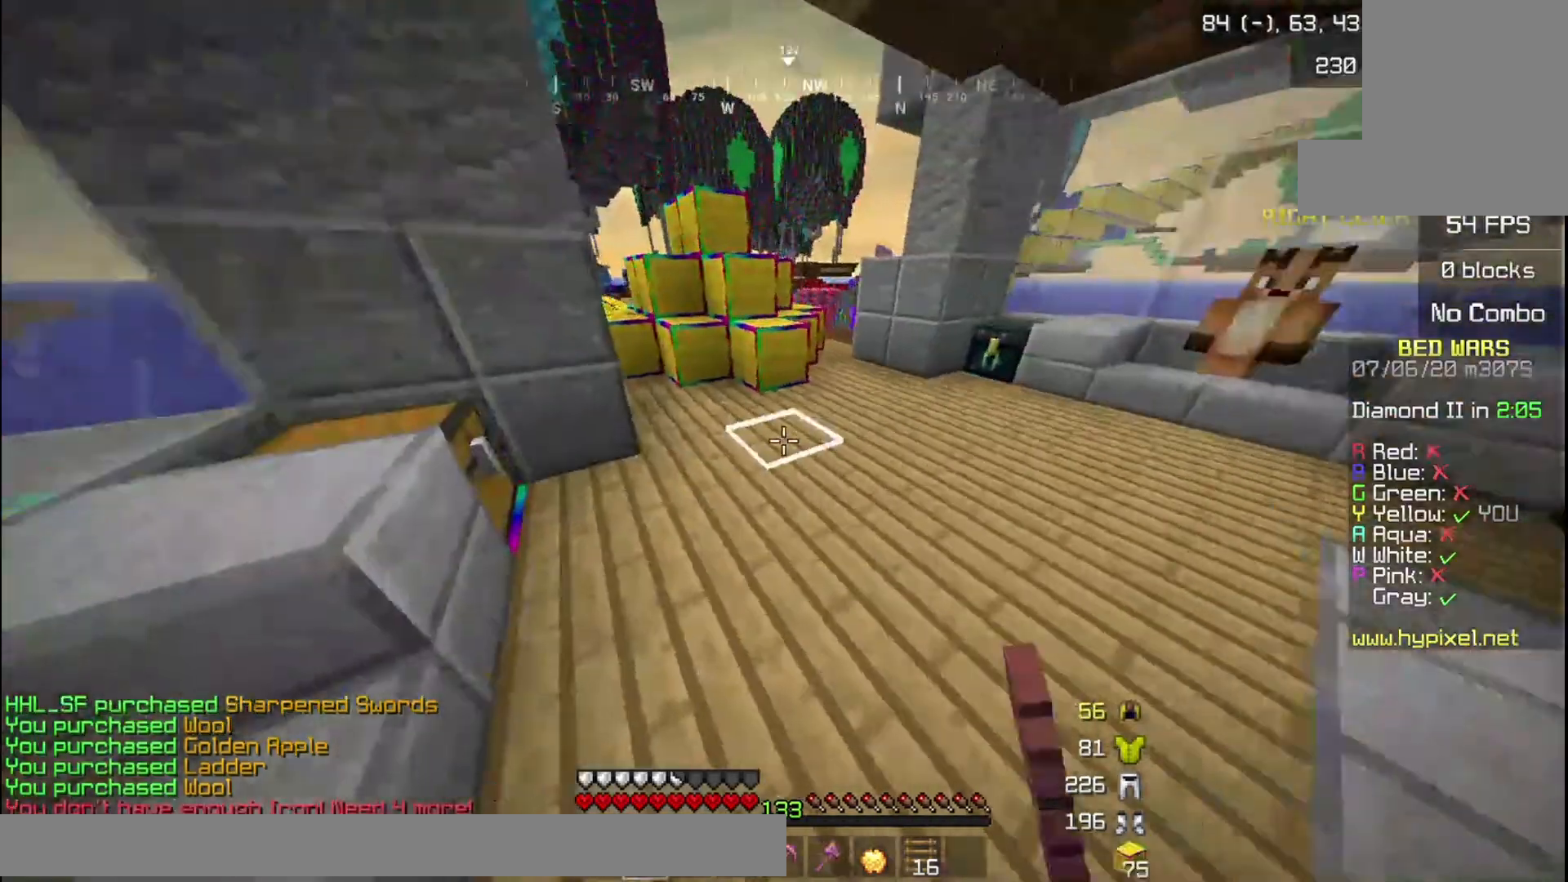
{"keys": ["w"], "mouse": [], "events": [[166, "d", "down"], [400, "d", "up"]]}
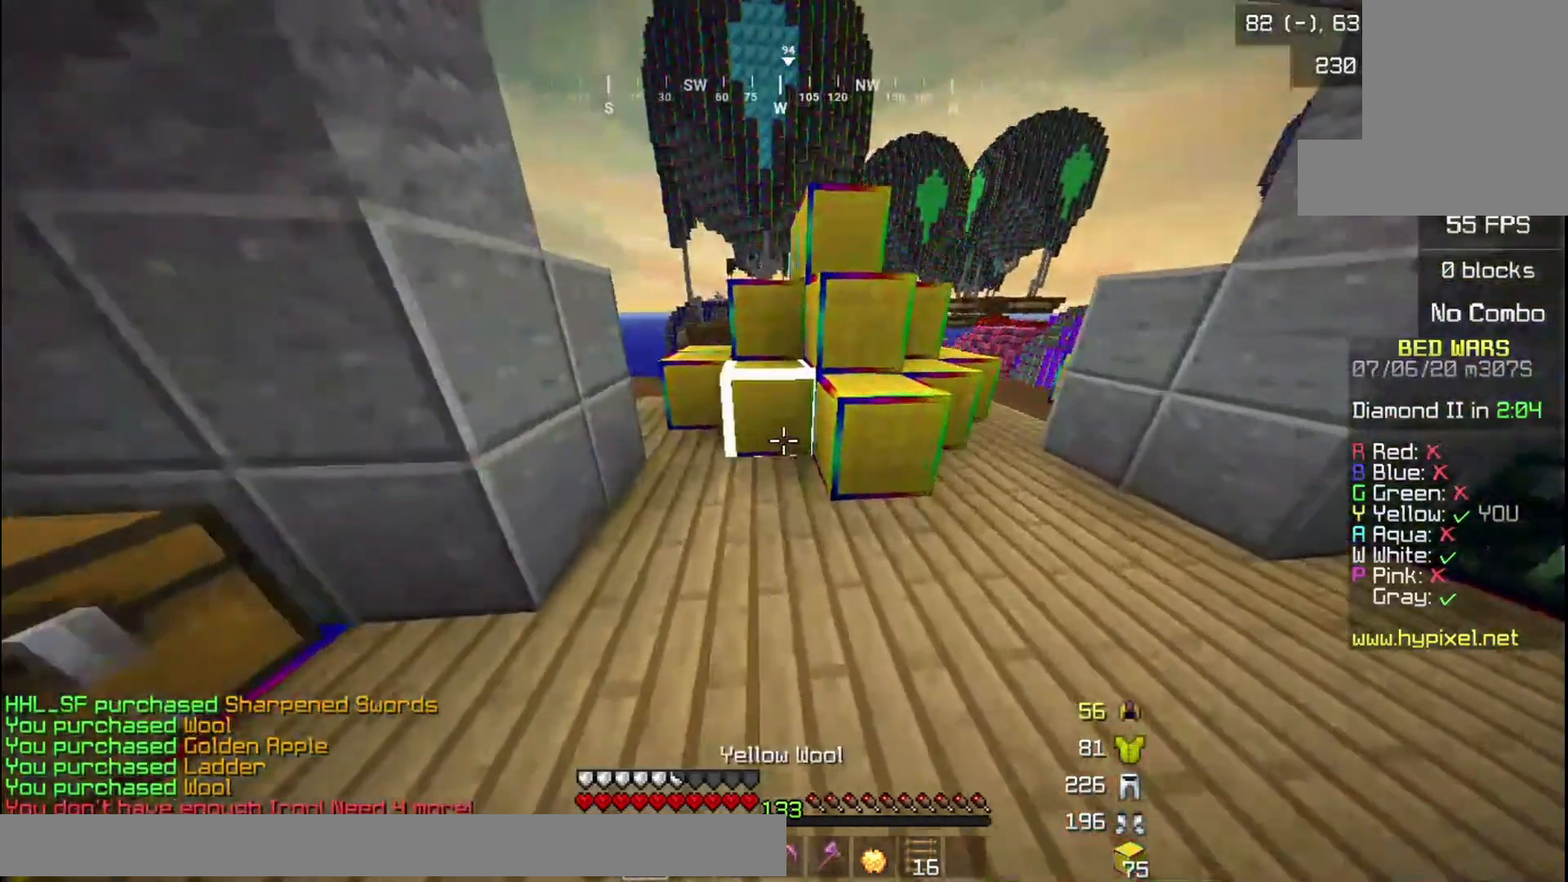
{"keys": ["w"], "mouse": [], "events": []}
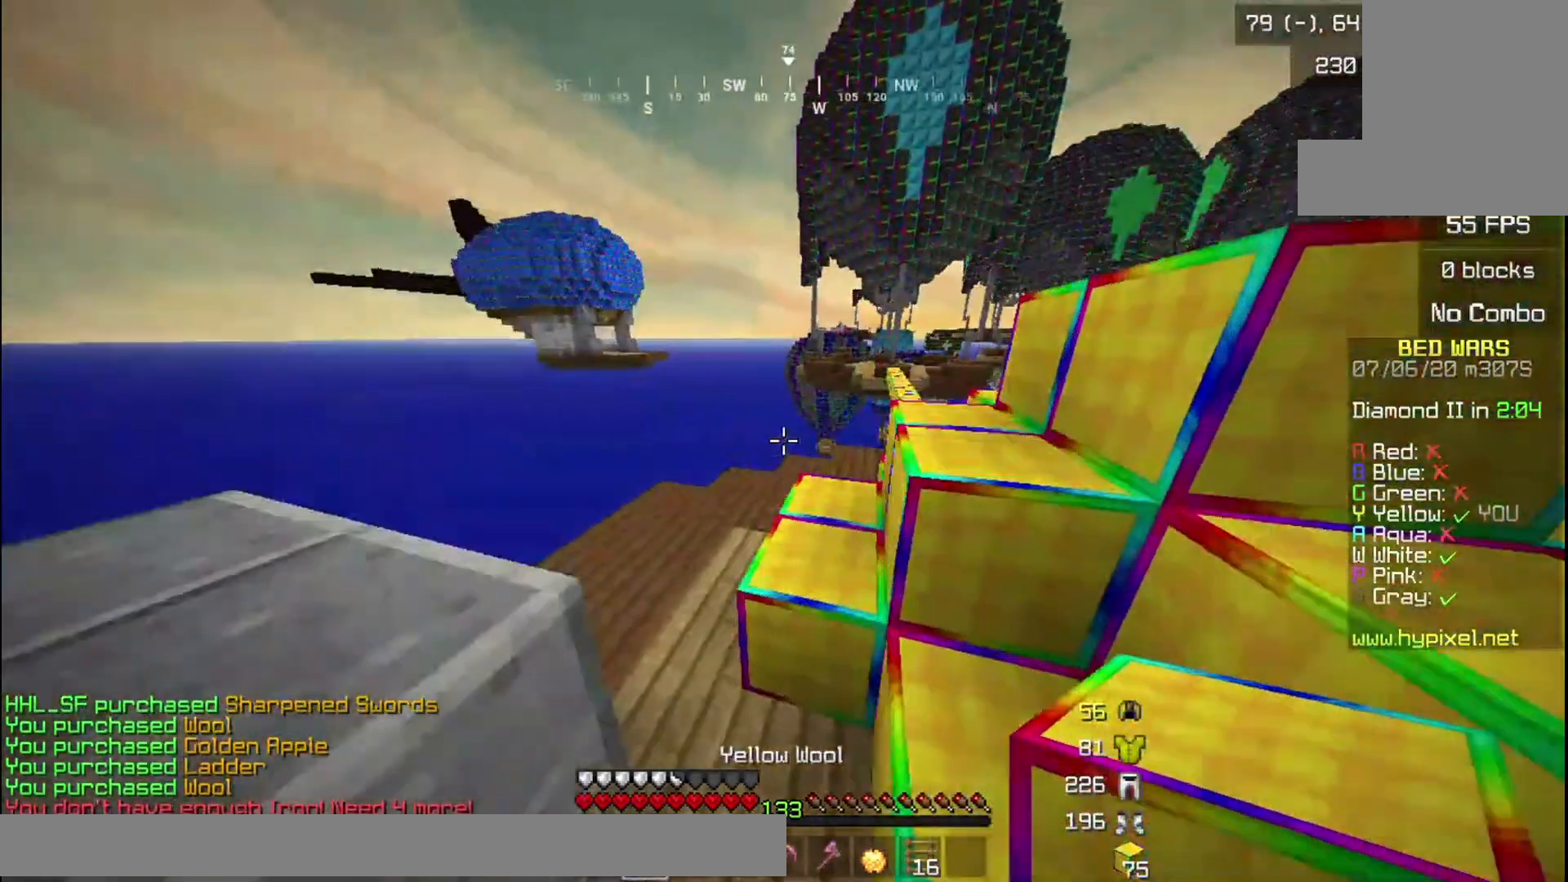
{"keys": ["w"], "mouse": [], "events": []}
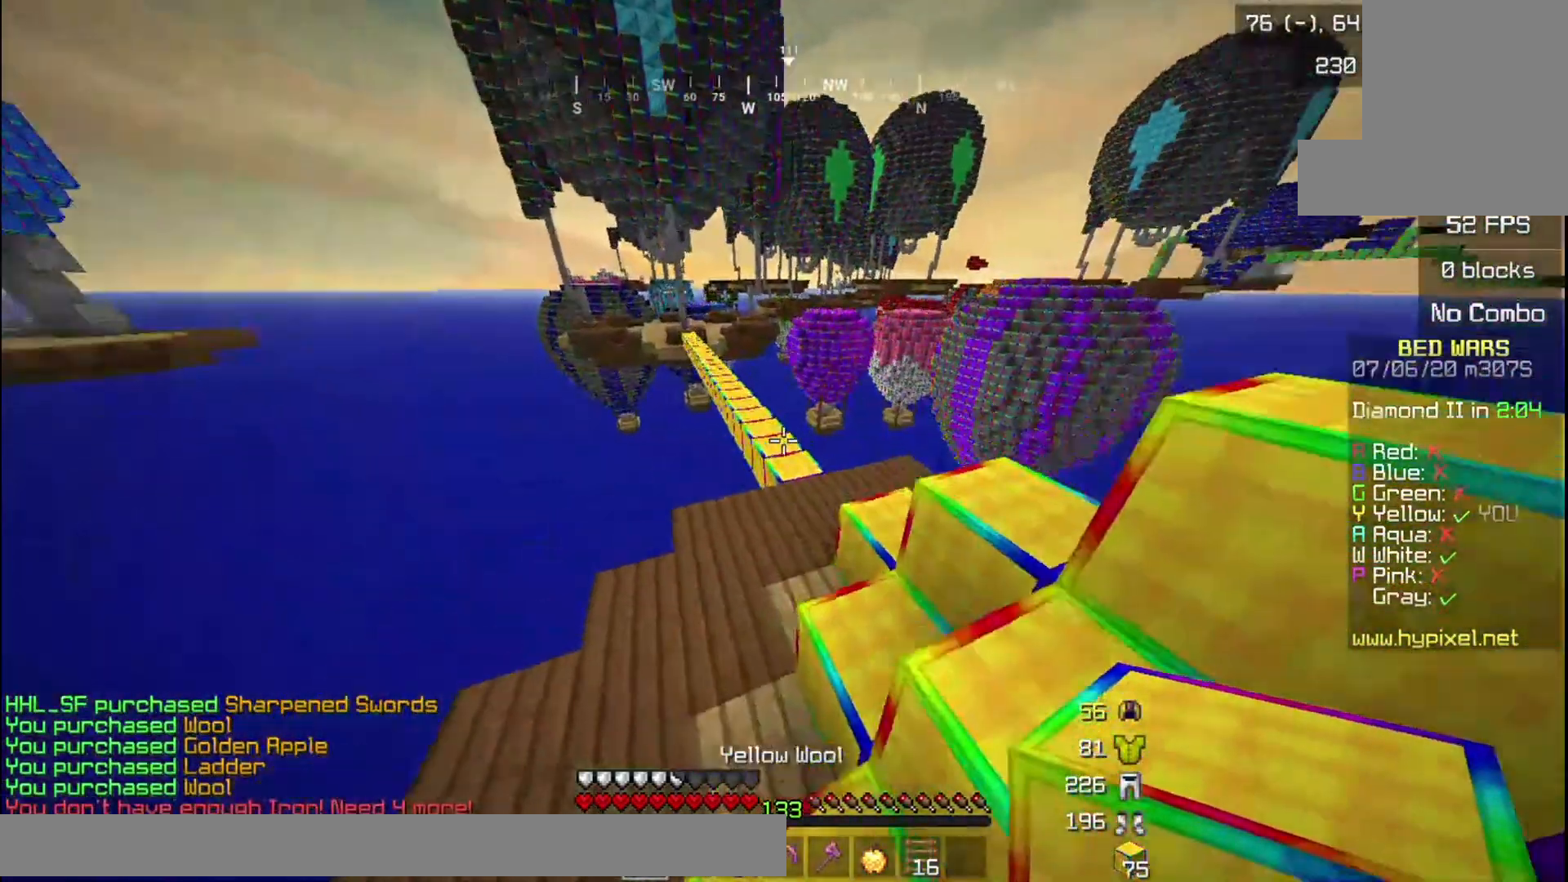
{"keys": ["d", "w"], "mouse": [], "events": [[300, "d", "down"]]}
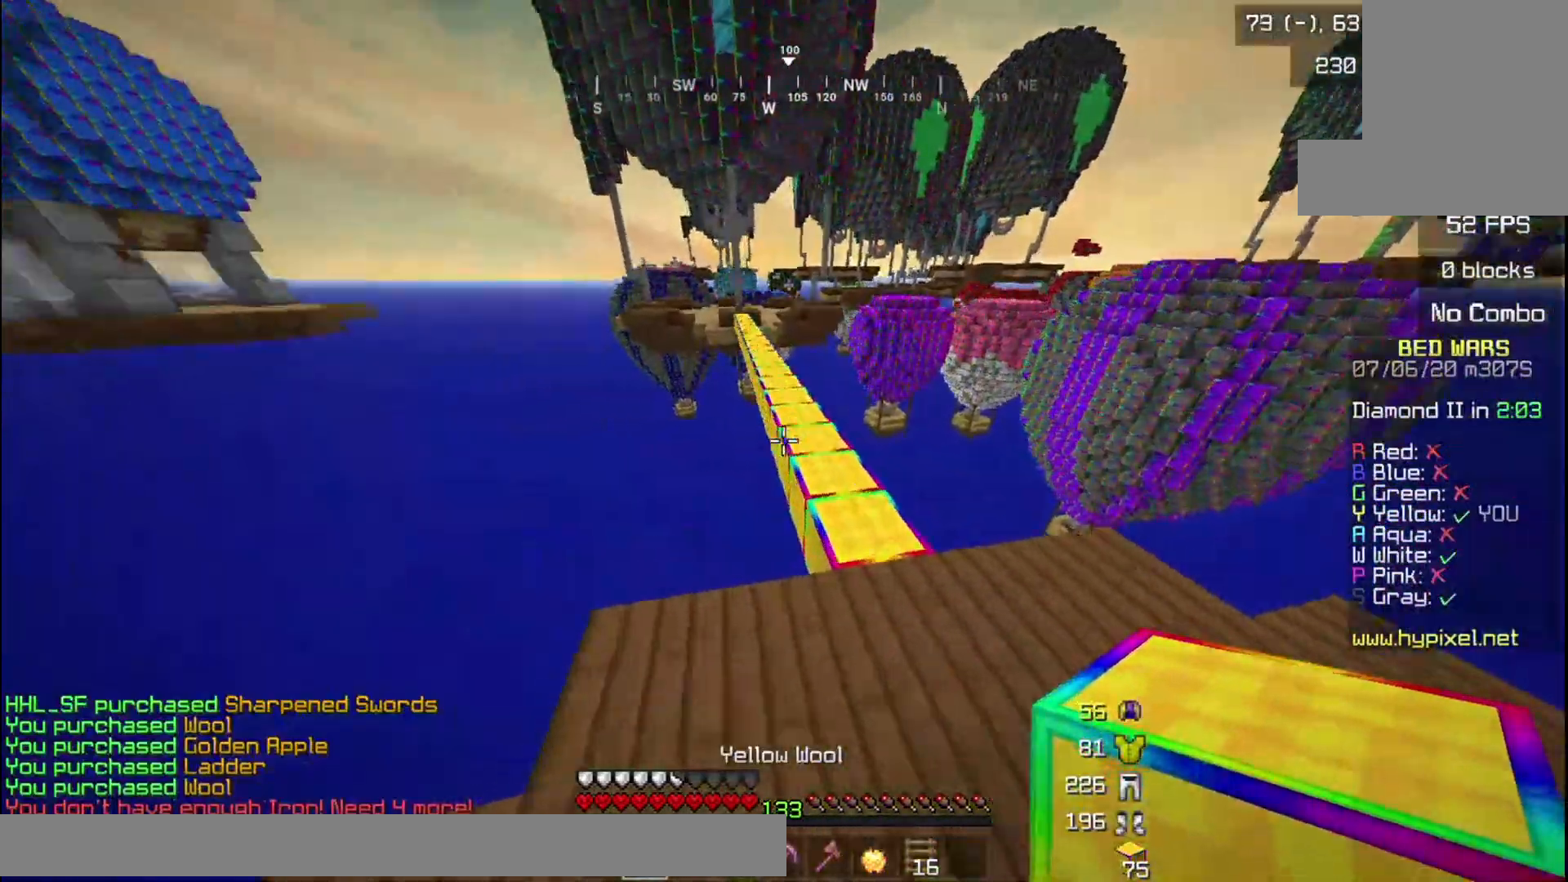
{"keys": ["w"], "mouse": [], "events": [[133, "d", "up"]]}
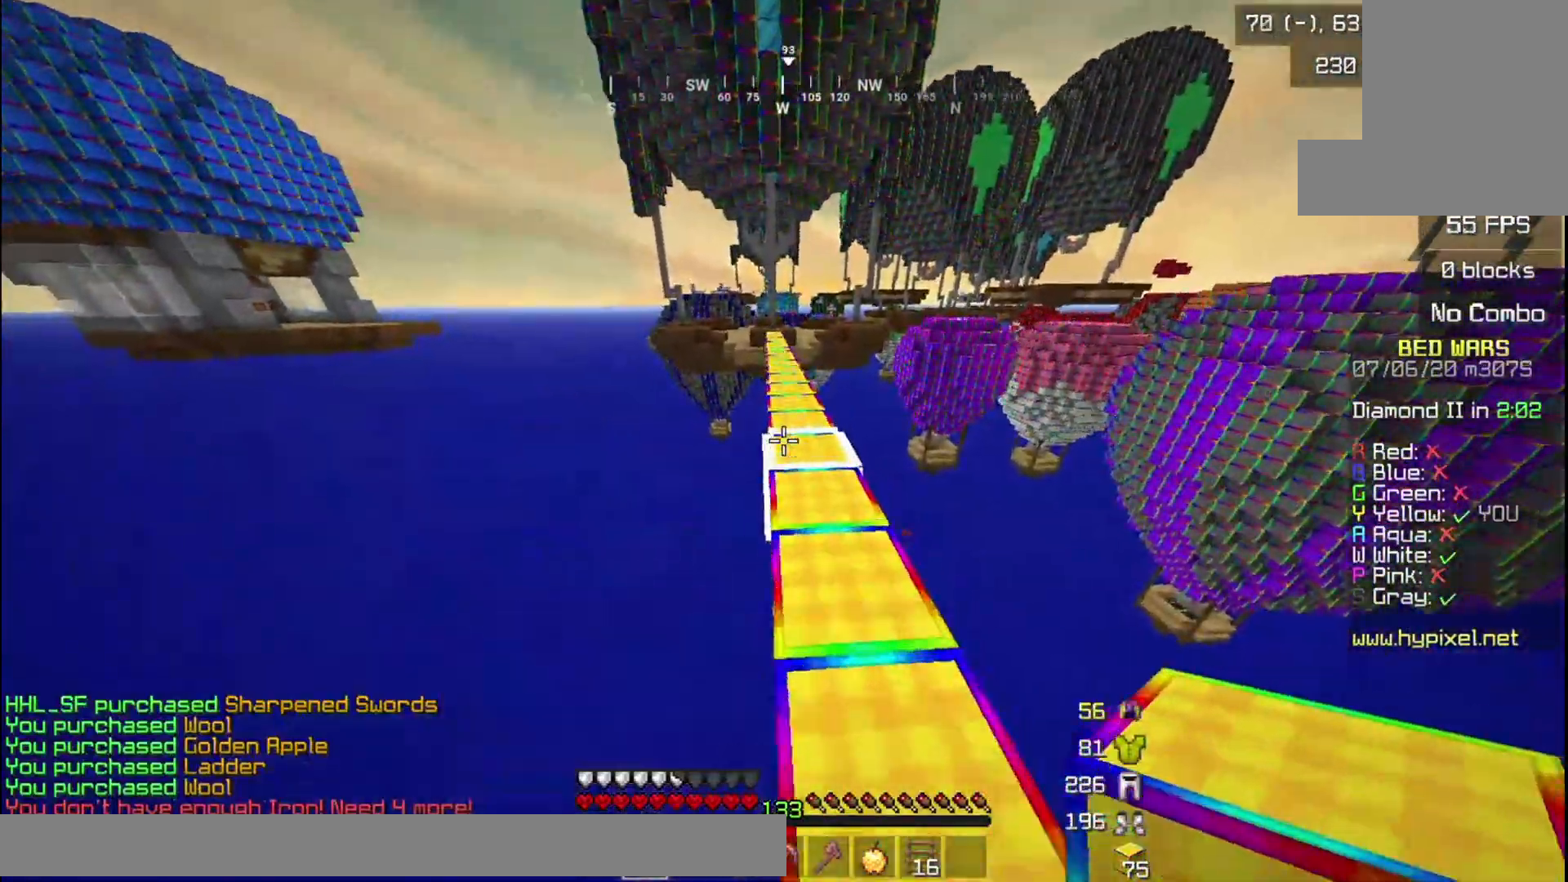
{"keys": ["w"], "mouse": [], "events": []}
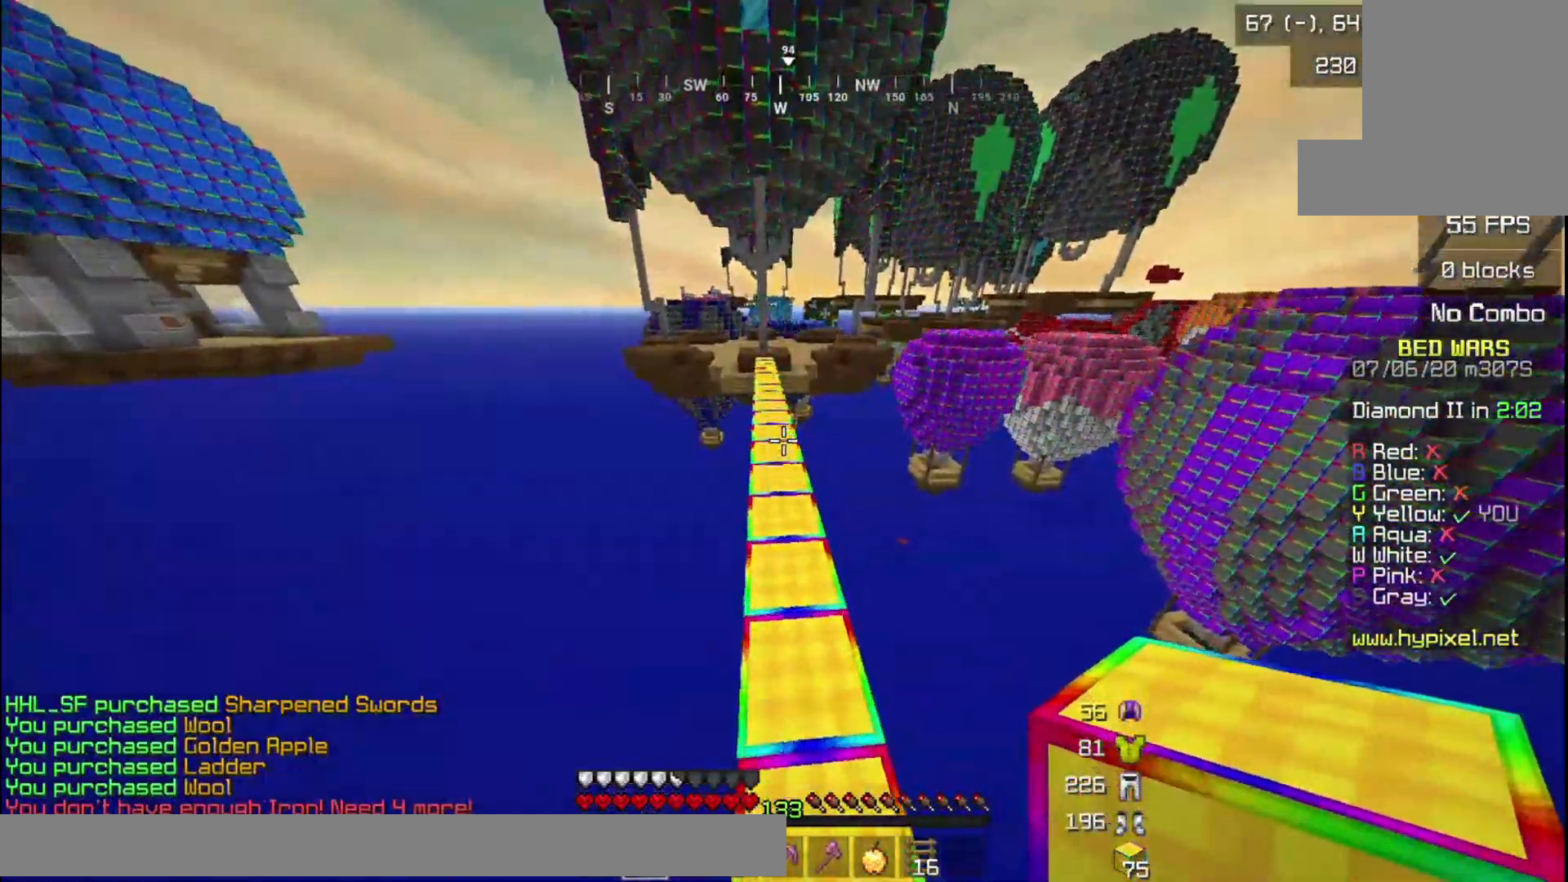
{"keys": ["w"], "mouse": [], "events": []}
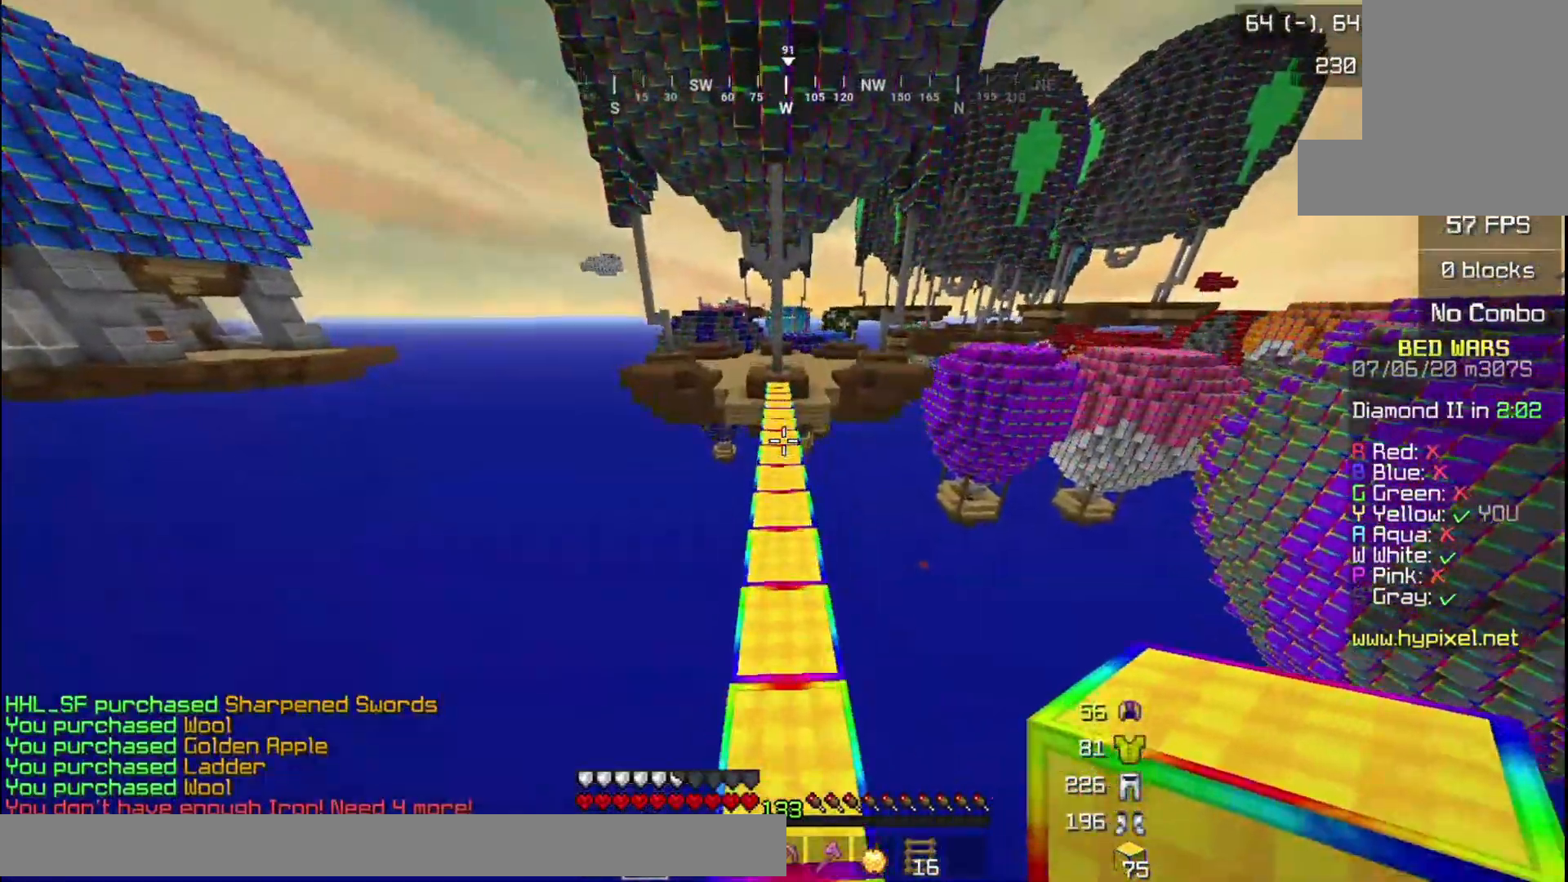
{"keys": ["w"], "mouse": [], "events": []}
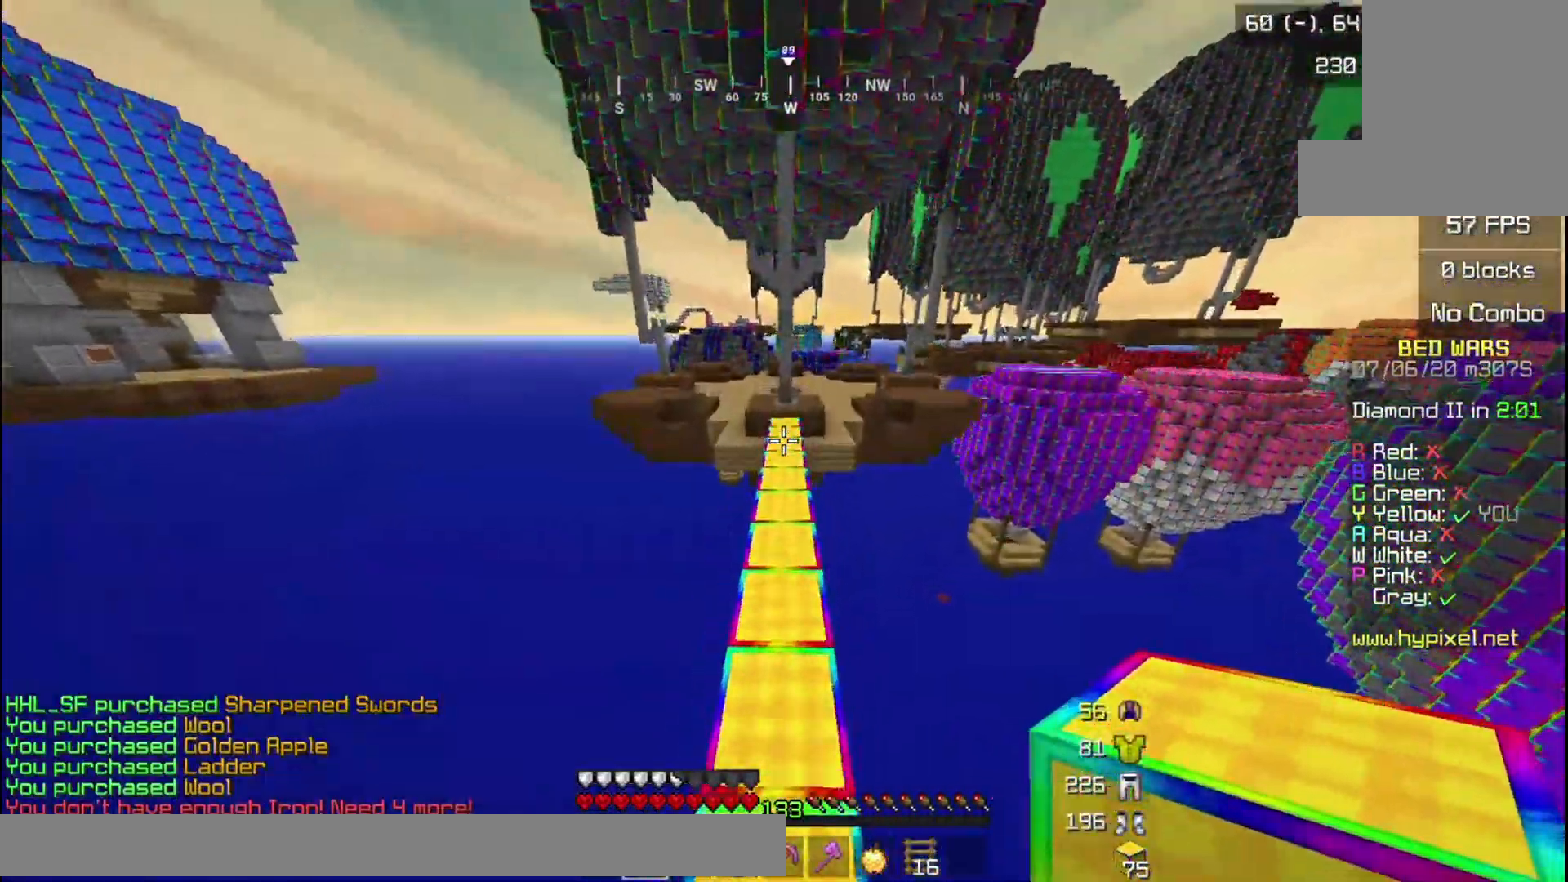
{"keys": ["w"], "mouse": [], "events": []}
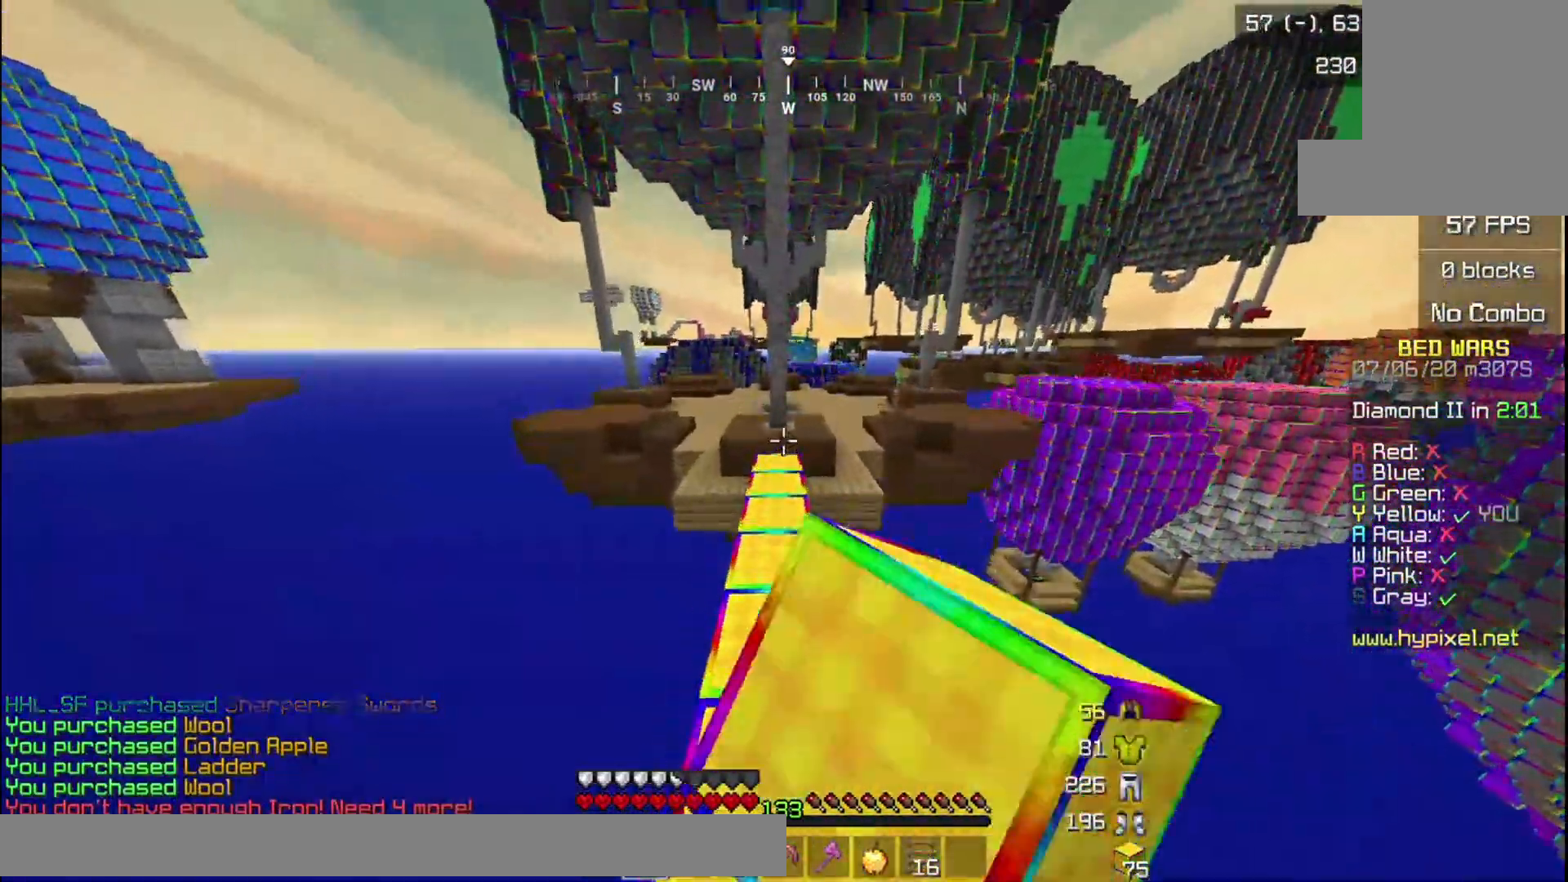
{"keys": ["w"], "mouse": [], "events": [[334, "mouse_left", "down"], [401, "mouse_left", "up"]]}
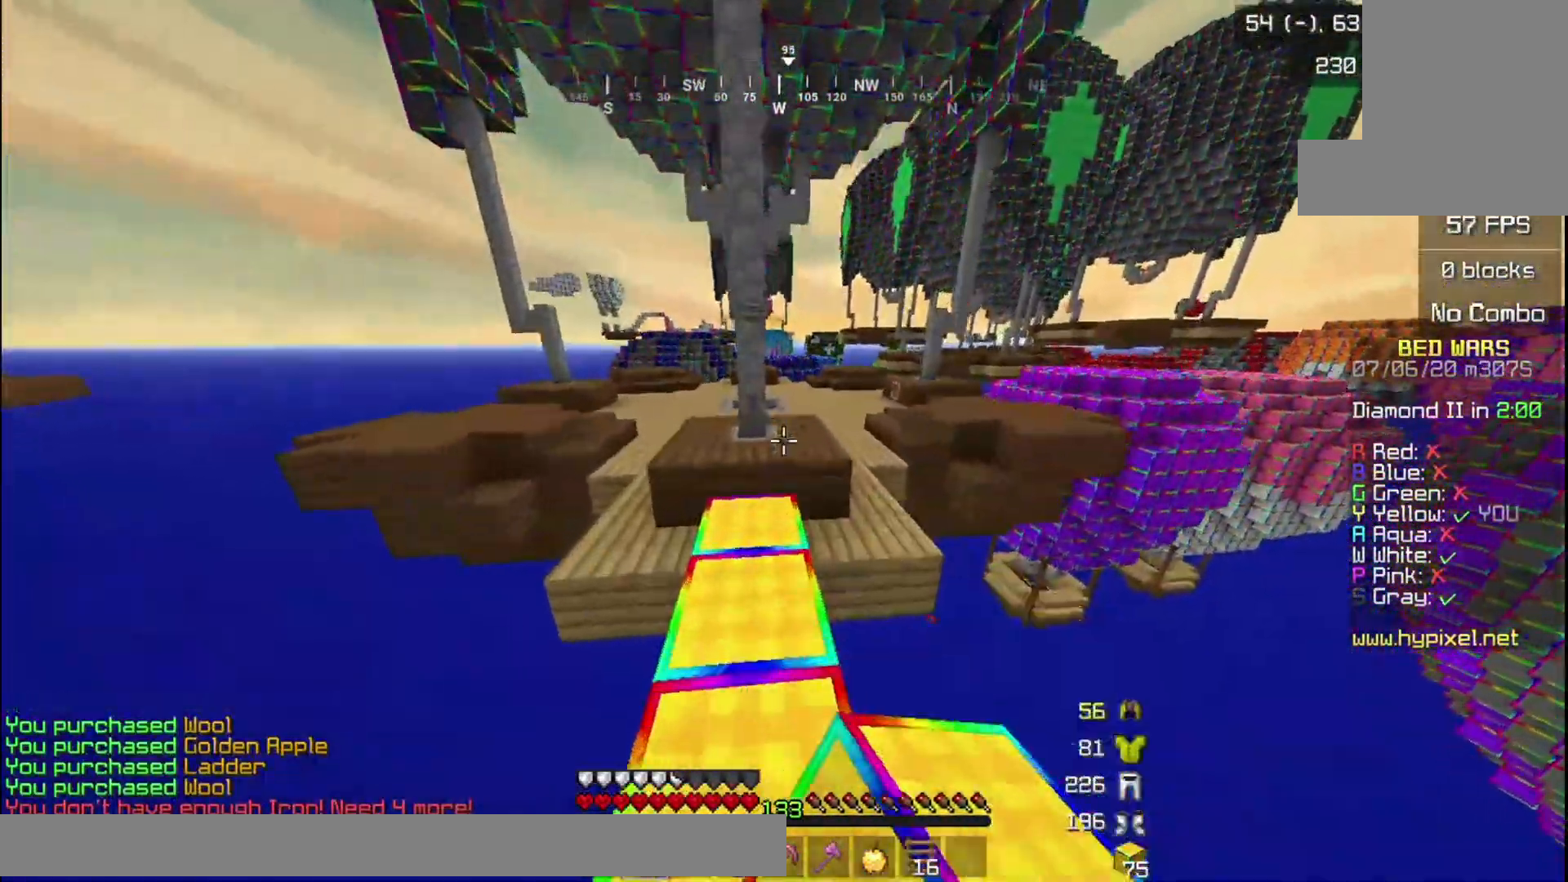
{"keys": ["w"], "mouse": [], "events": []}
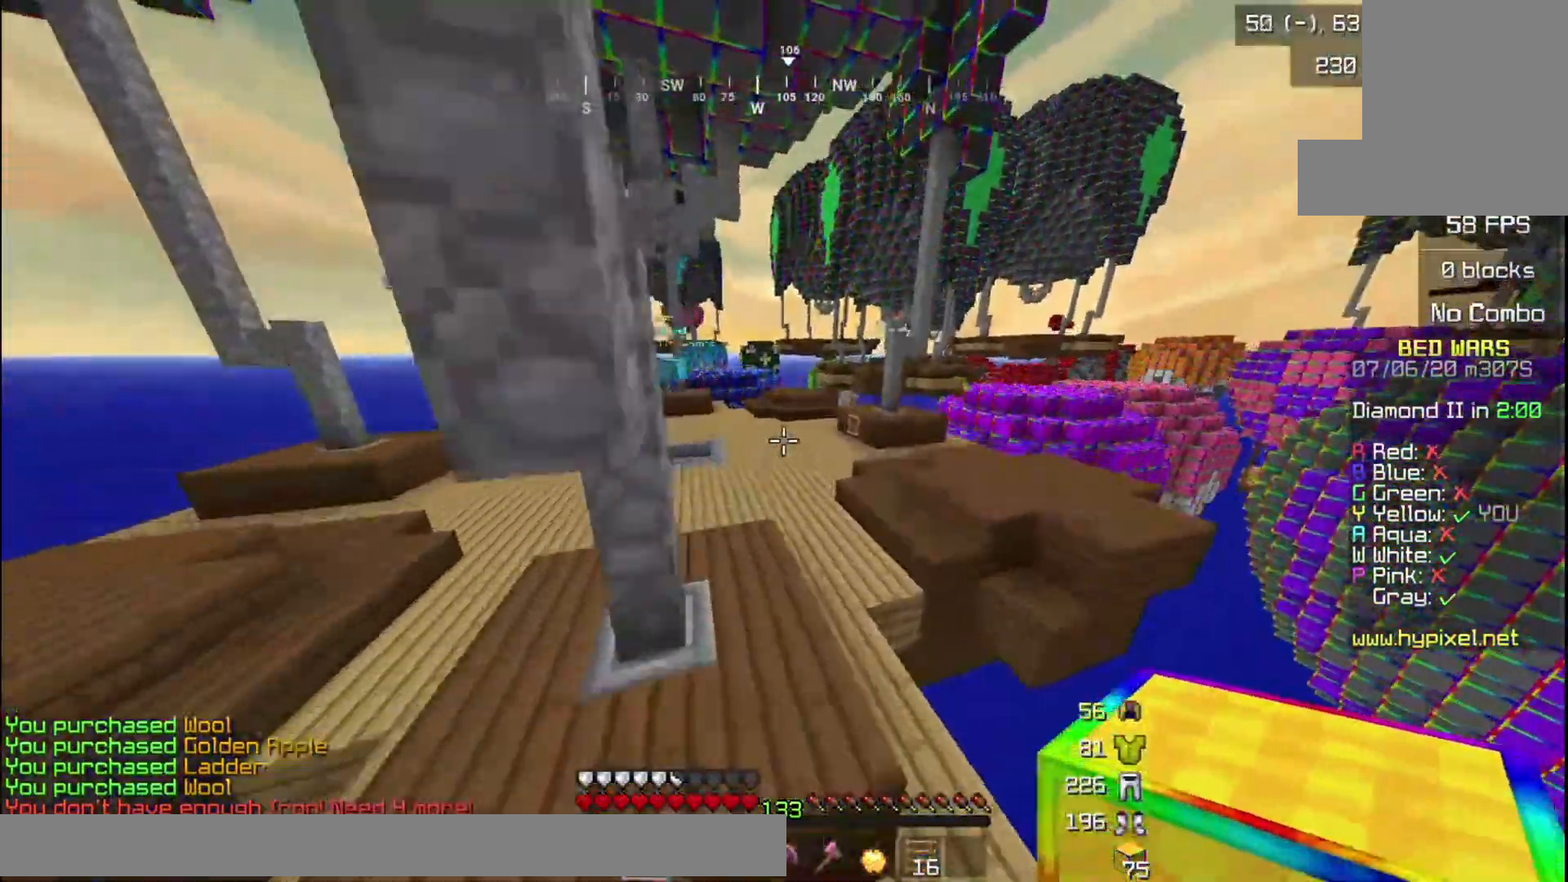
{"keys": ["w"], "mouse": [], "events": []}